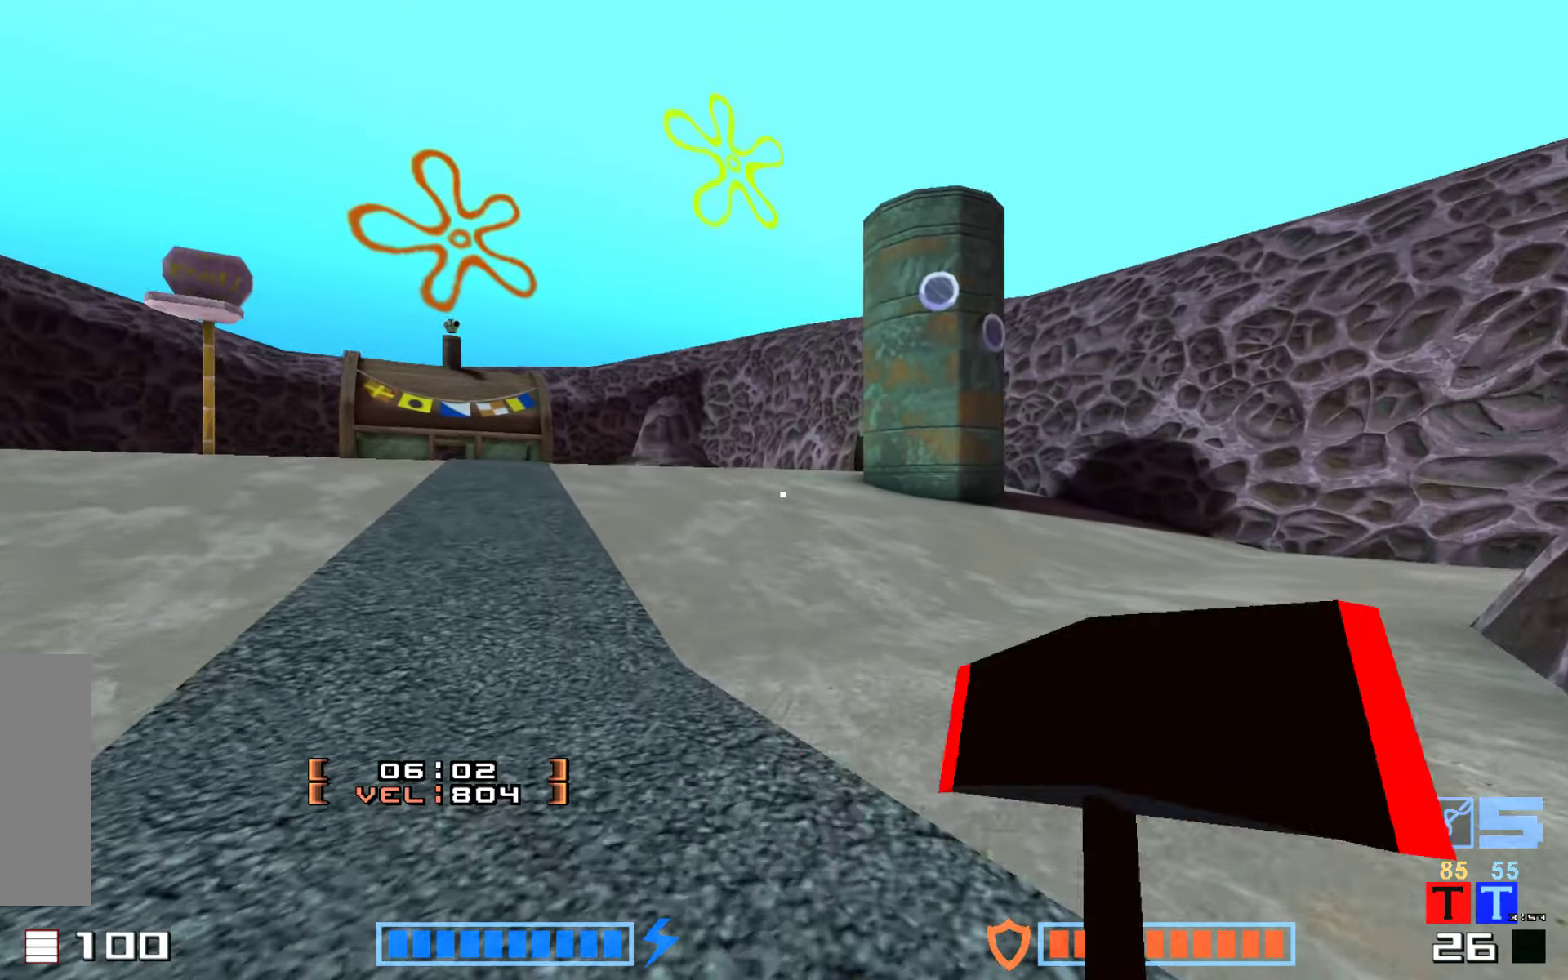
Gameplay with keyboard; each line is a JSON object with the keys held at the frame after it. "events" lists presses ("down") and releases ("up") of "down", "hammer", "hook", "right" and "up" between this image and that frame as [ms after this image, input, new state], when the widget could be followed in between. No other keys are recorded. Mouse input is not recorded. Key names are as the overlay labels them; some are game actions (e.g. jump) rather than physical keys. Not read: jump.
{"keys": ["hammer", "right", "up"], "events": [[100, "hammer", "up"], [200, "hammer", "down"], [384, "hammer", "up"], [484, "hammer", "down"]]}
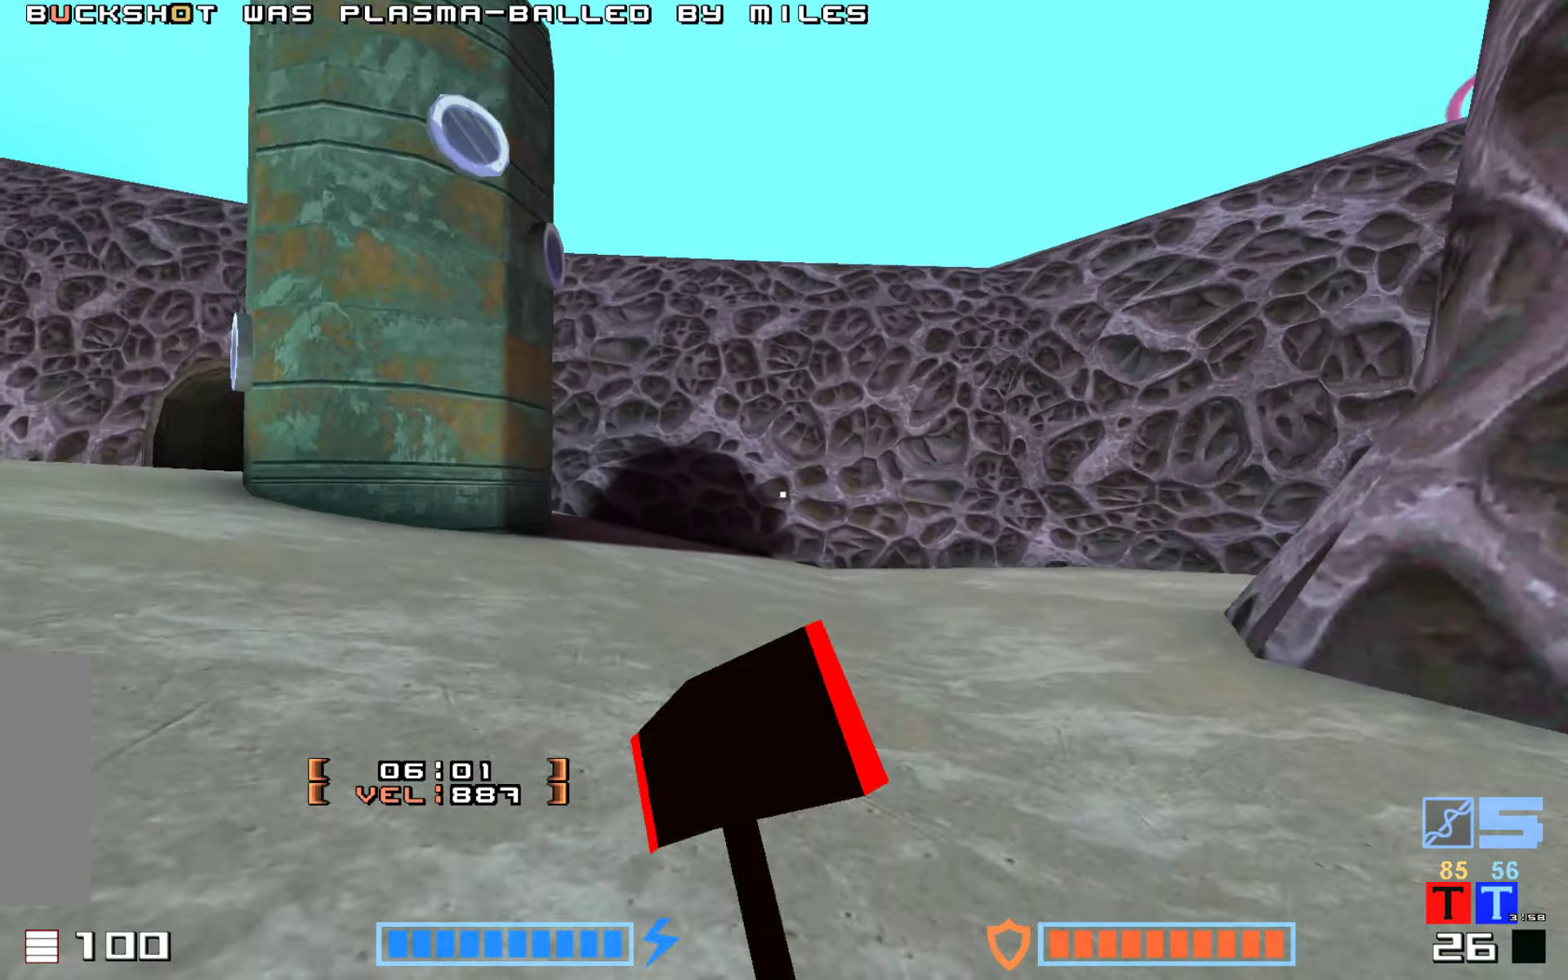
{"keys": ["up"]}
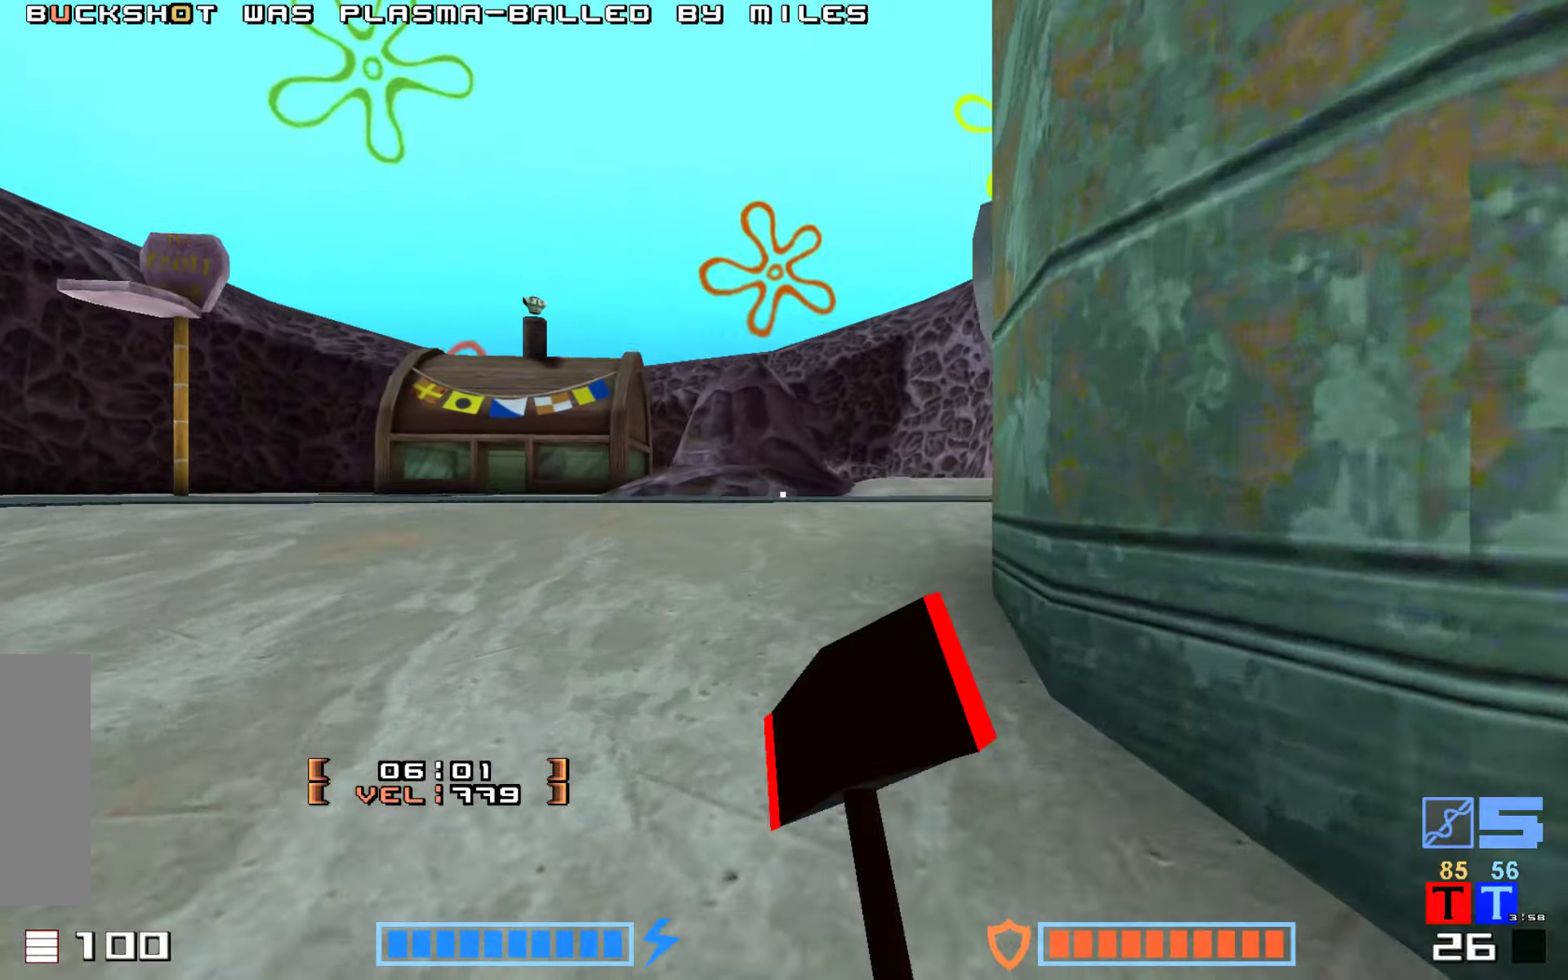
{"keys": [], "events": [[83, "hammer", "down"], [233, "hammer", "up"], [333, "hammer", "down"], [433, "up", "up"], [483, "hammer", "up"]]}
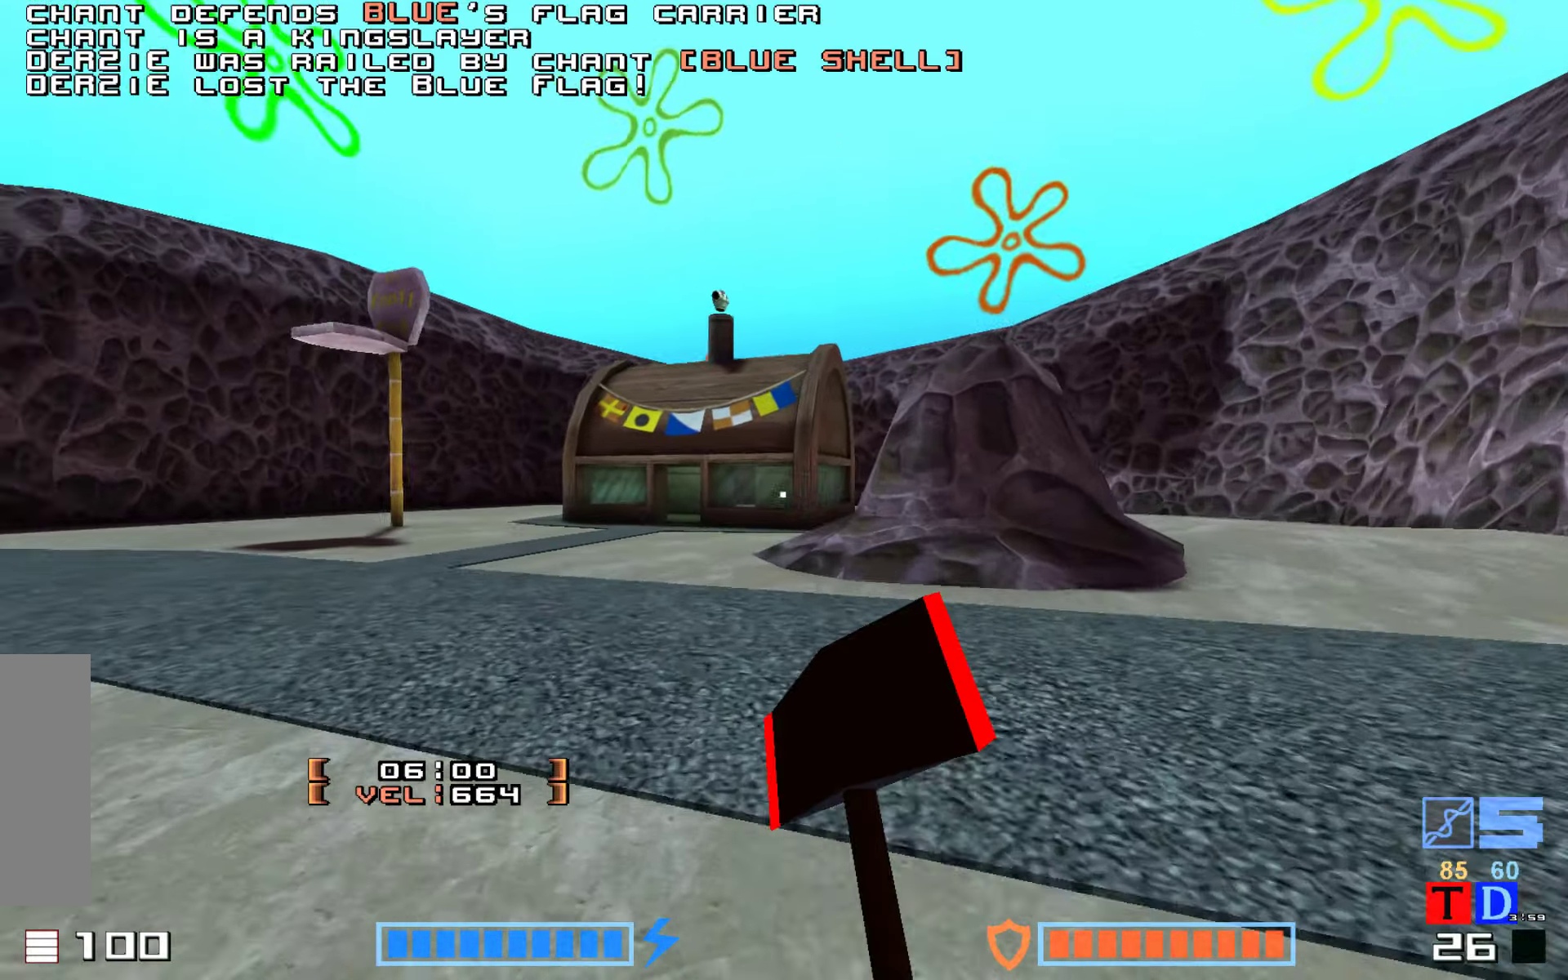
{"keys": ["up"], "events": [[150, "up", "down"], [266, "hammer", "down"], [416, "hammer", "up"]]}
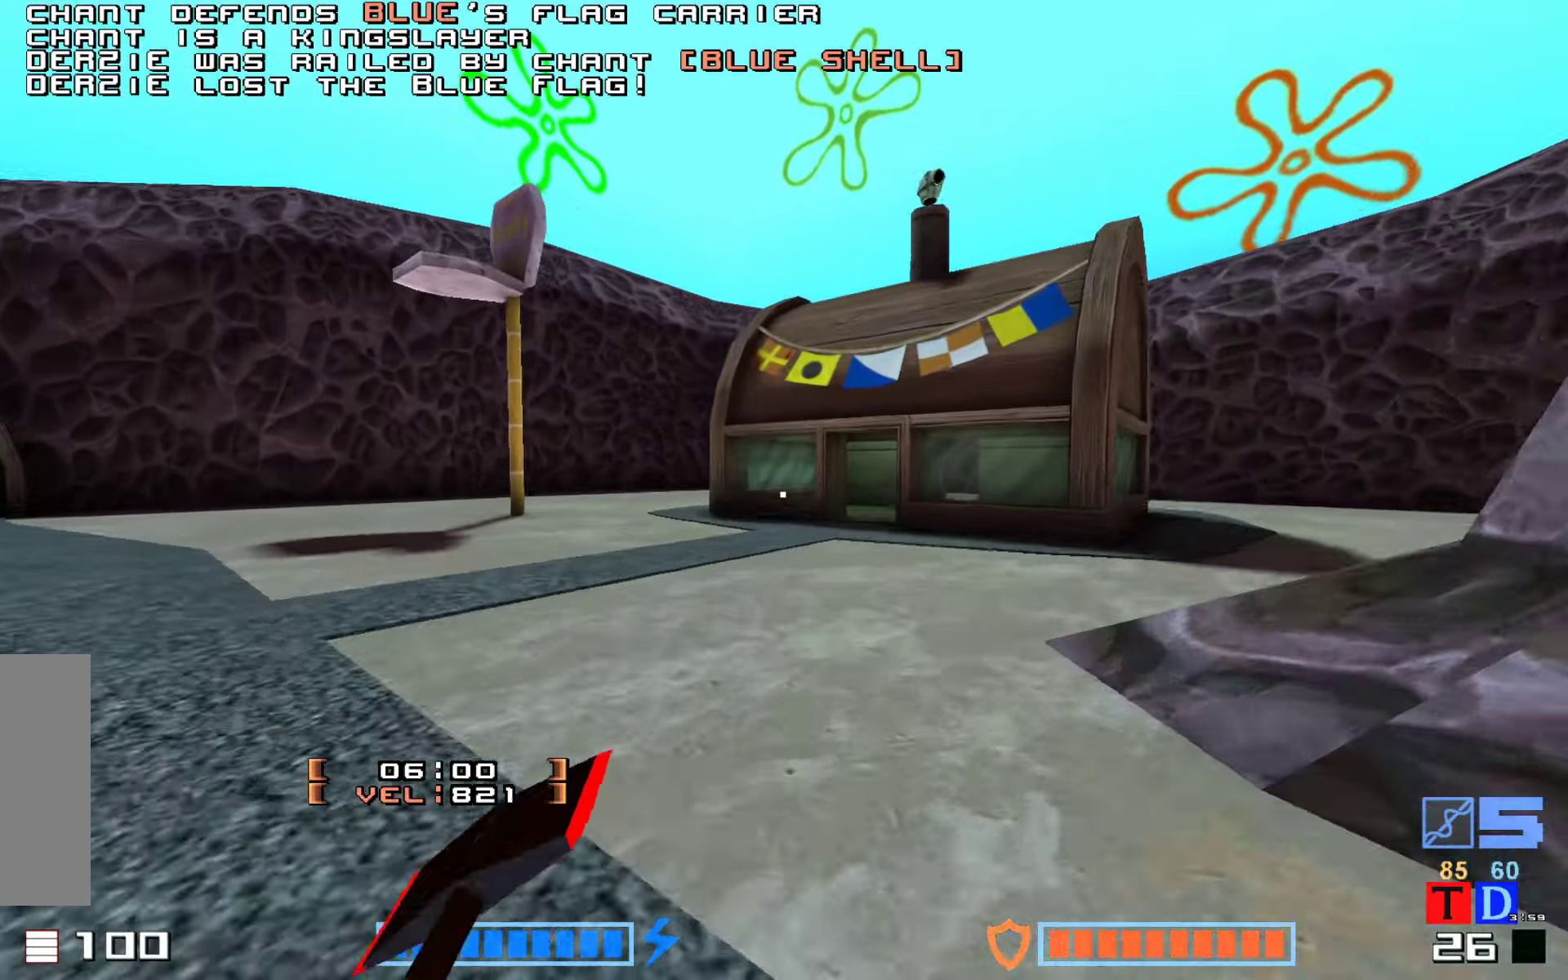
{"keys": ["up"], "events": []}
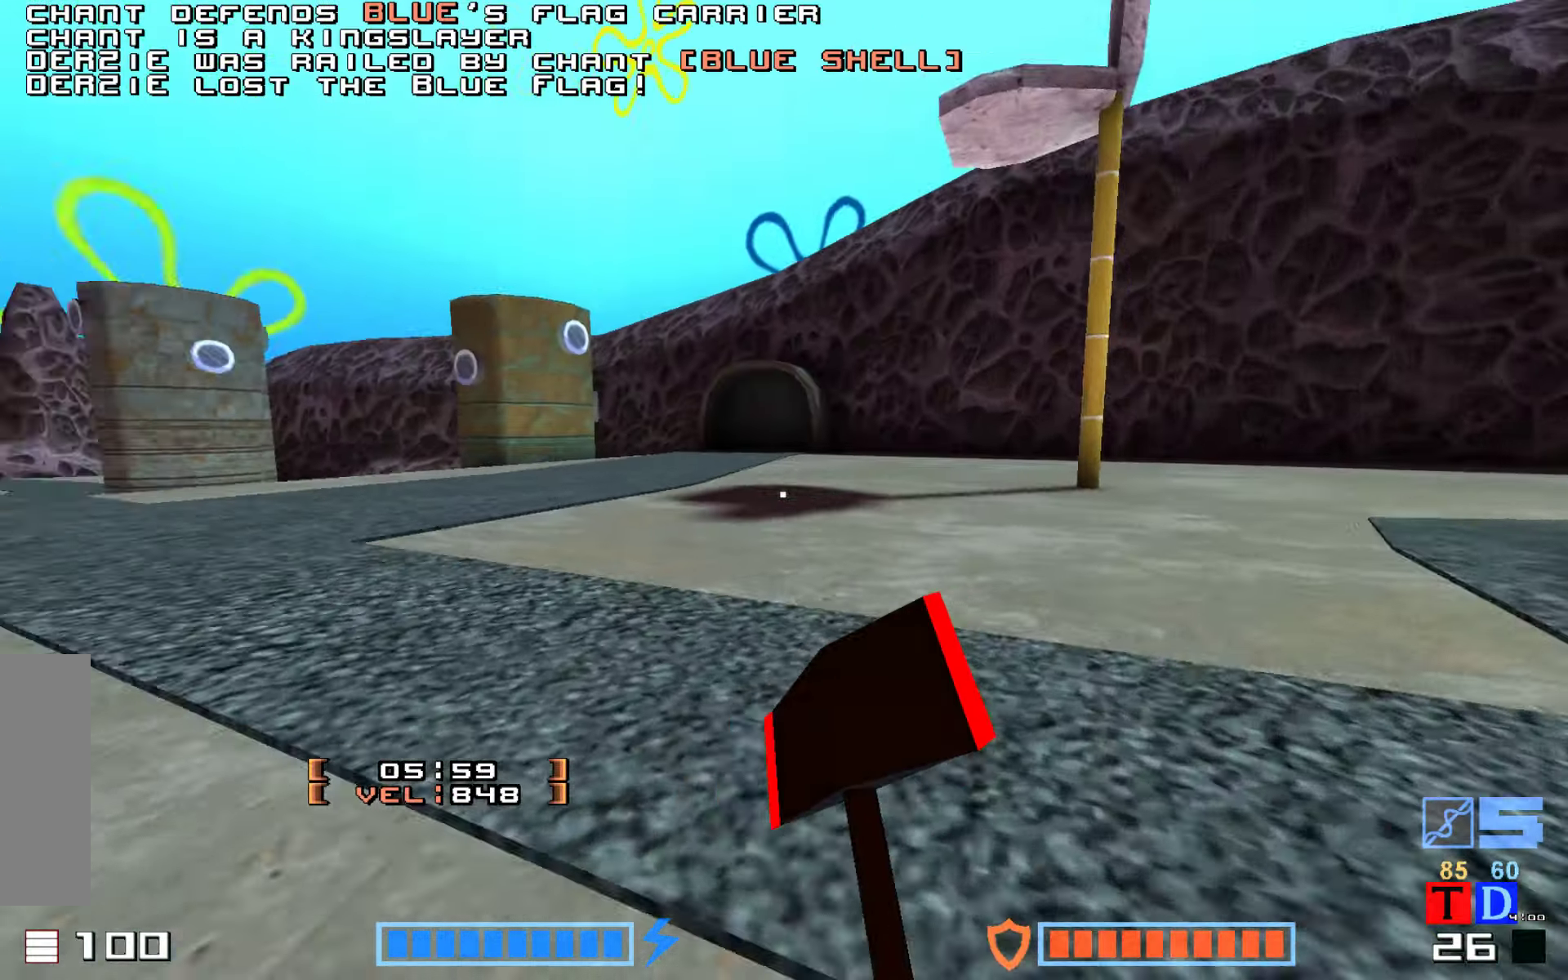
{"keys": ["up"], "events": [[16, "hammer", "down"], [233, "hammer", "up"]]}
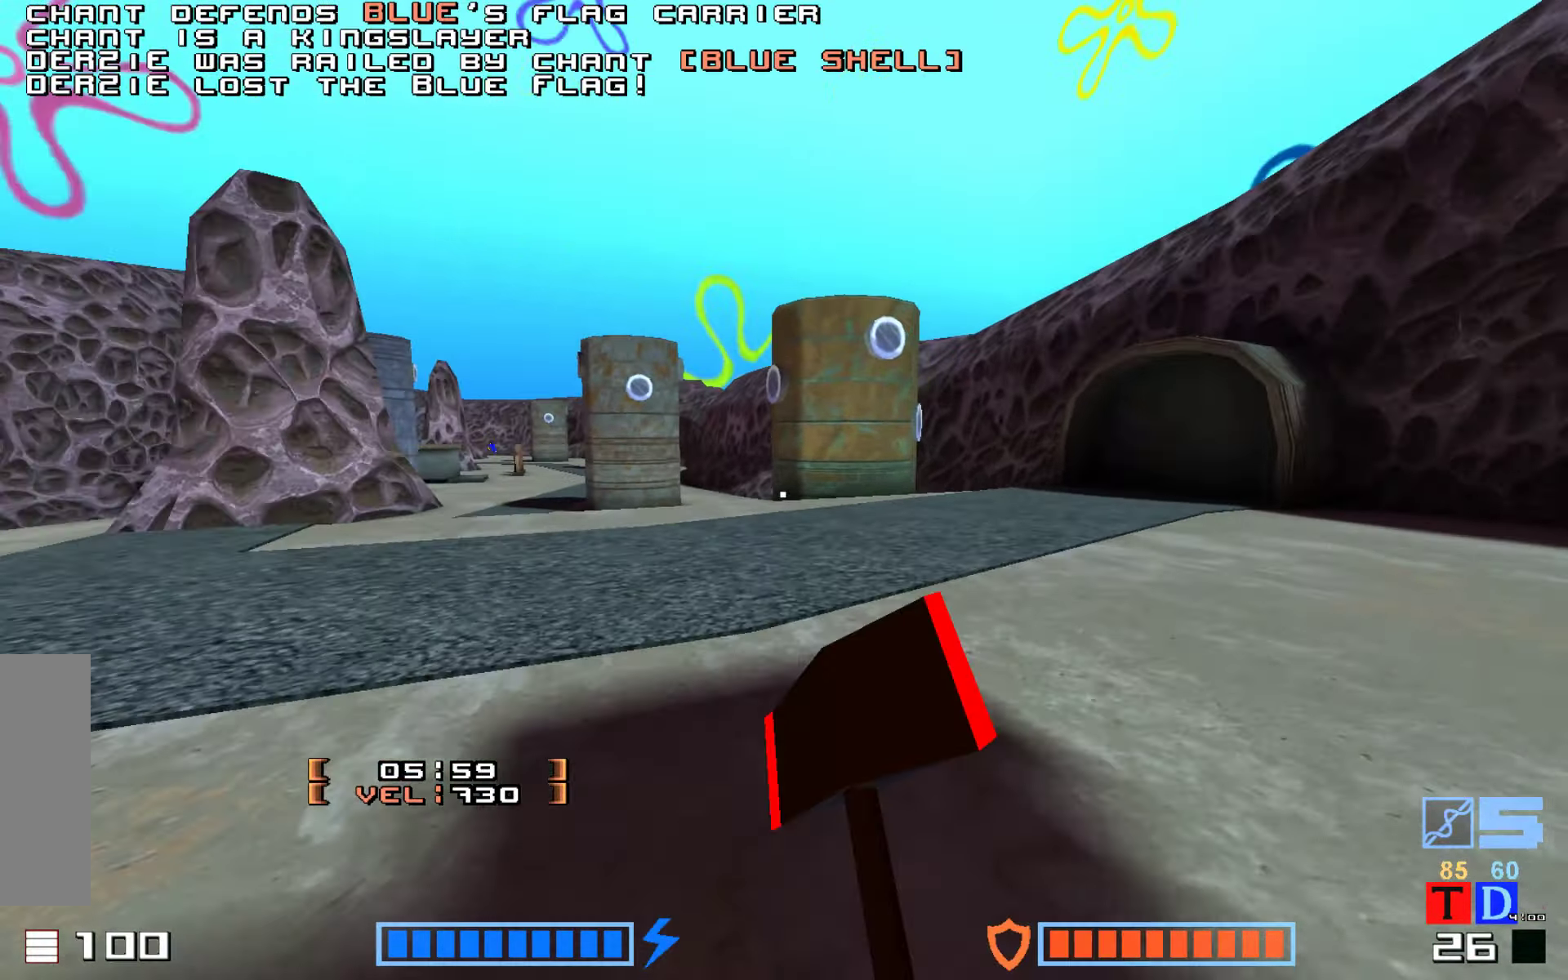
{"keys": ["up"], "events": [[216, "hammer", "down"], [350, "hammer", "up"]]}
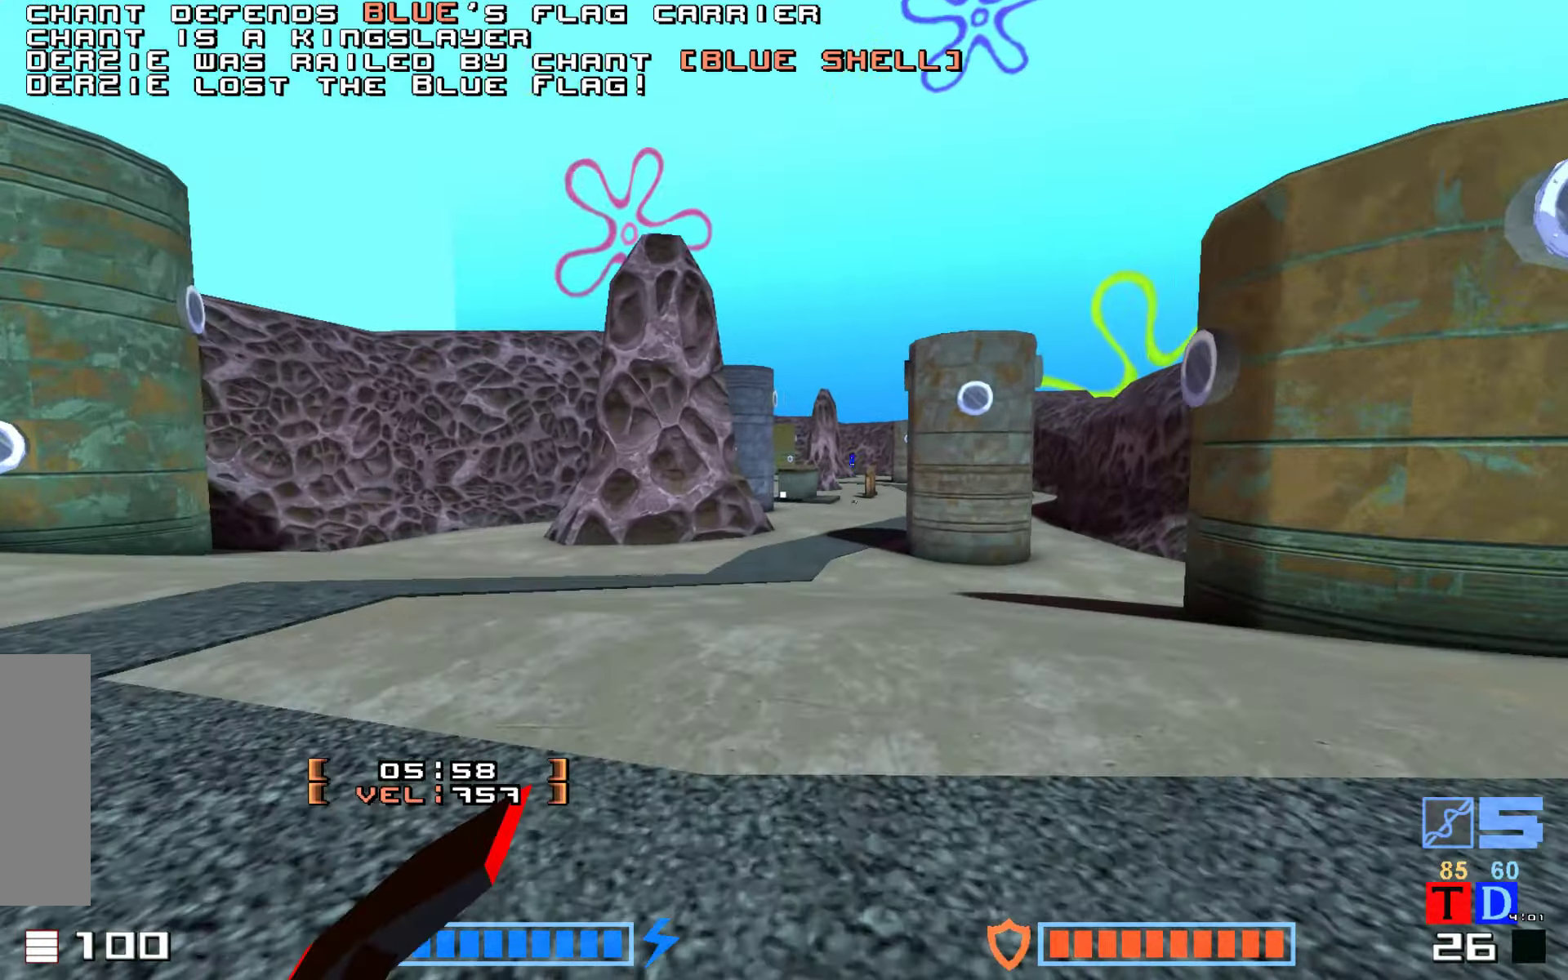
{"keys": ["up"], "events": []}
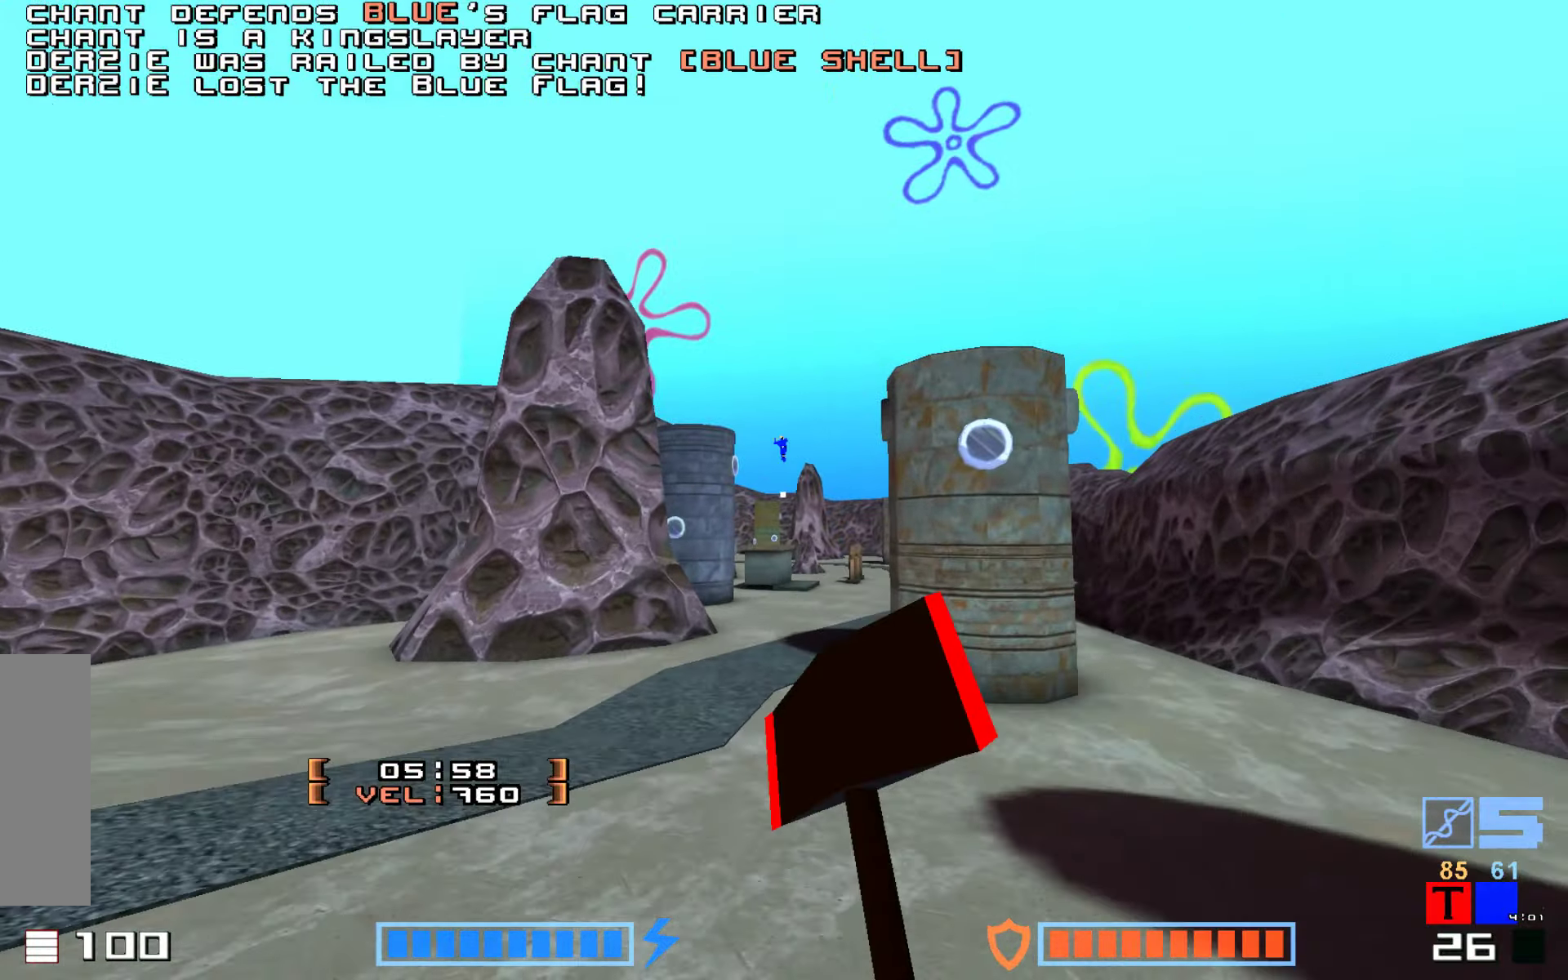
{"keys": ["hammer", "up"], "events": [[233, "hammer", "down"], [333, "hammer", "up"], [450, "hammer", "down"]]}
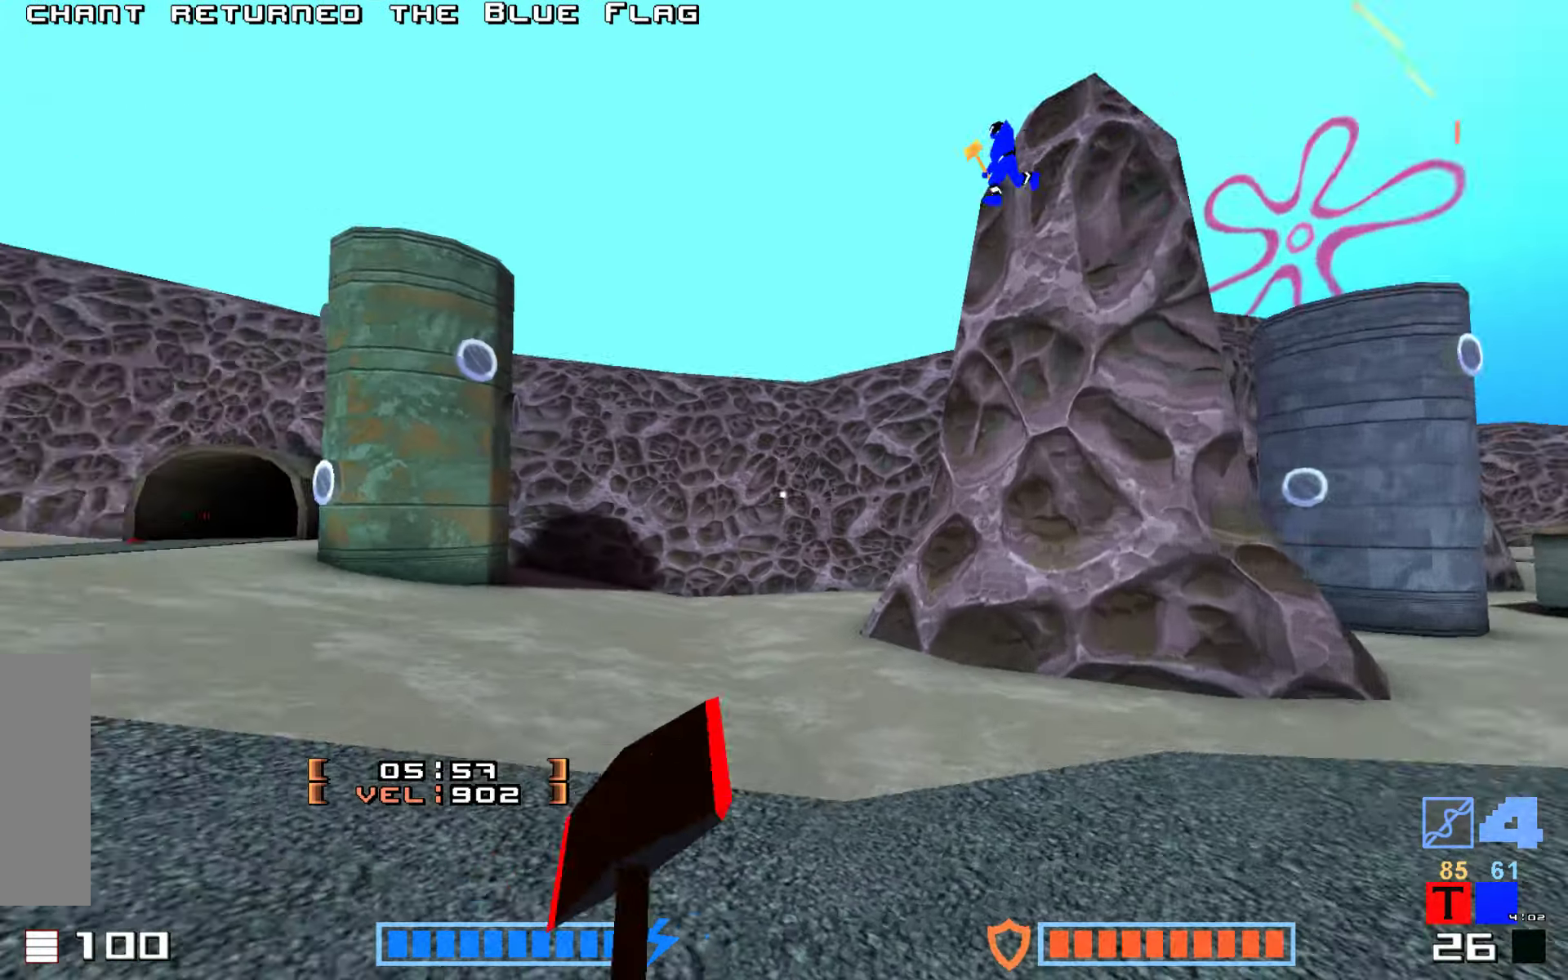
{"keys": ["hammer", "up"], "events": [[83, "hammer", "up"], [200, "hammer", "down"], [333, "hammer", "up"], [416, "hammer", "down"]]}
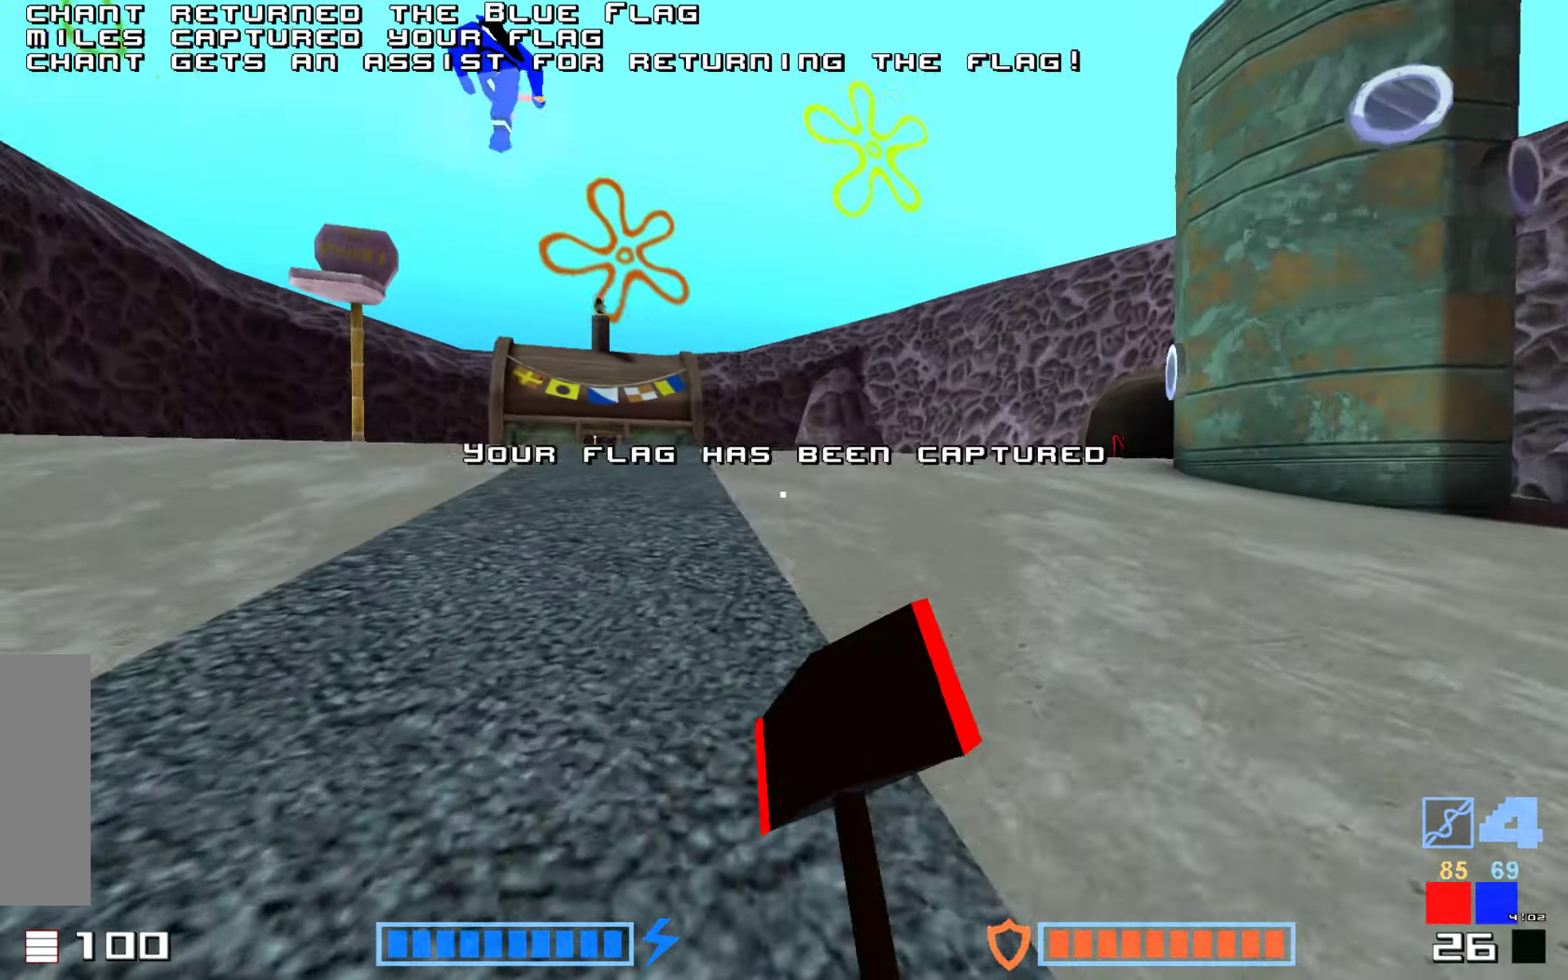
{"keys": ["hammer", "up"], "events": [[33, "hammer", "up"], [116, "hammer", "down"], [216, "hammer", "up"], [300, "hammer", "down"], [400, "hammer", "up"], [466, "hammer", "down"]]}
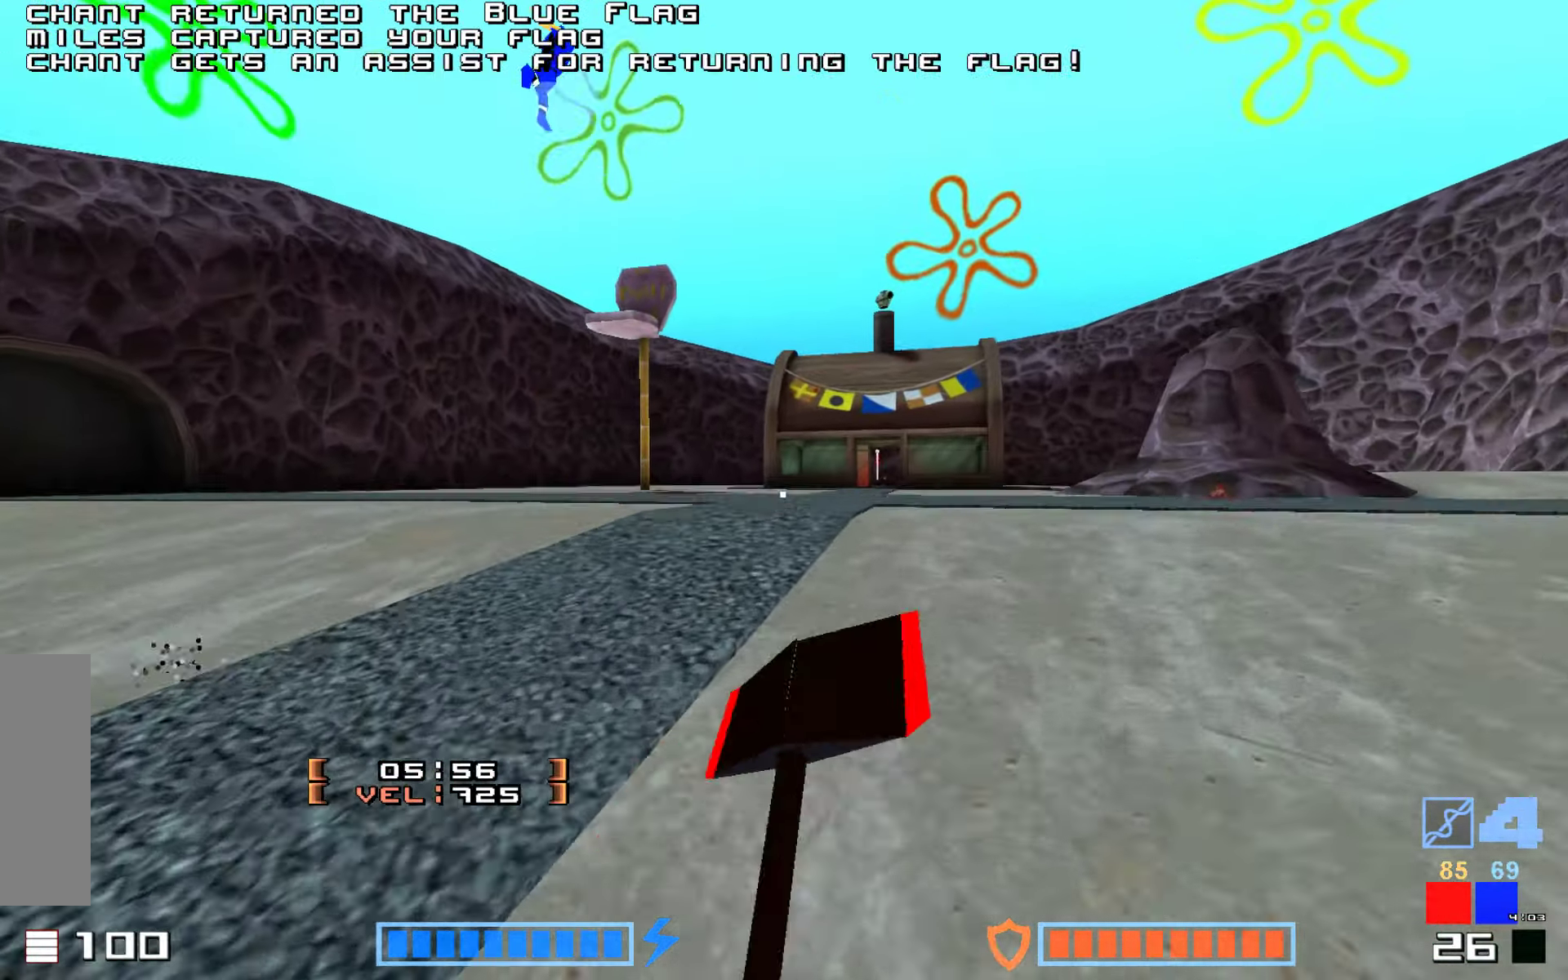
{"keys": ["hammer", "up"], "events": [[83, "hammer", "up"], [483, "hammer", "down"]]}
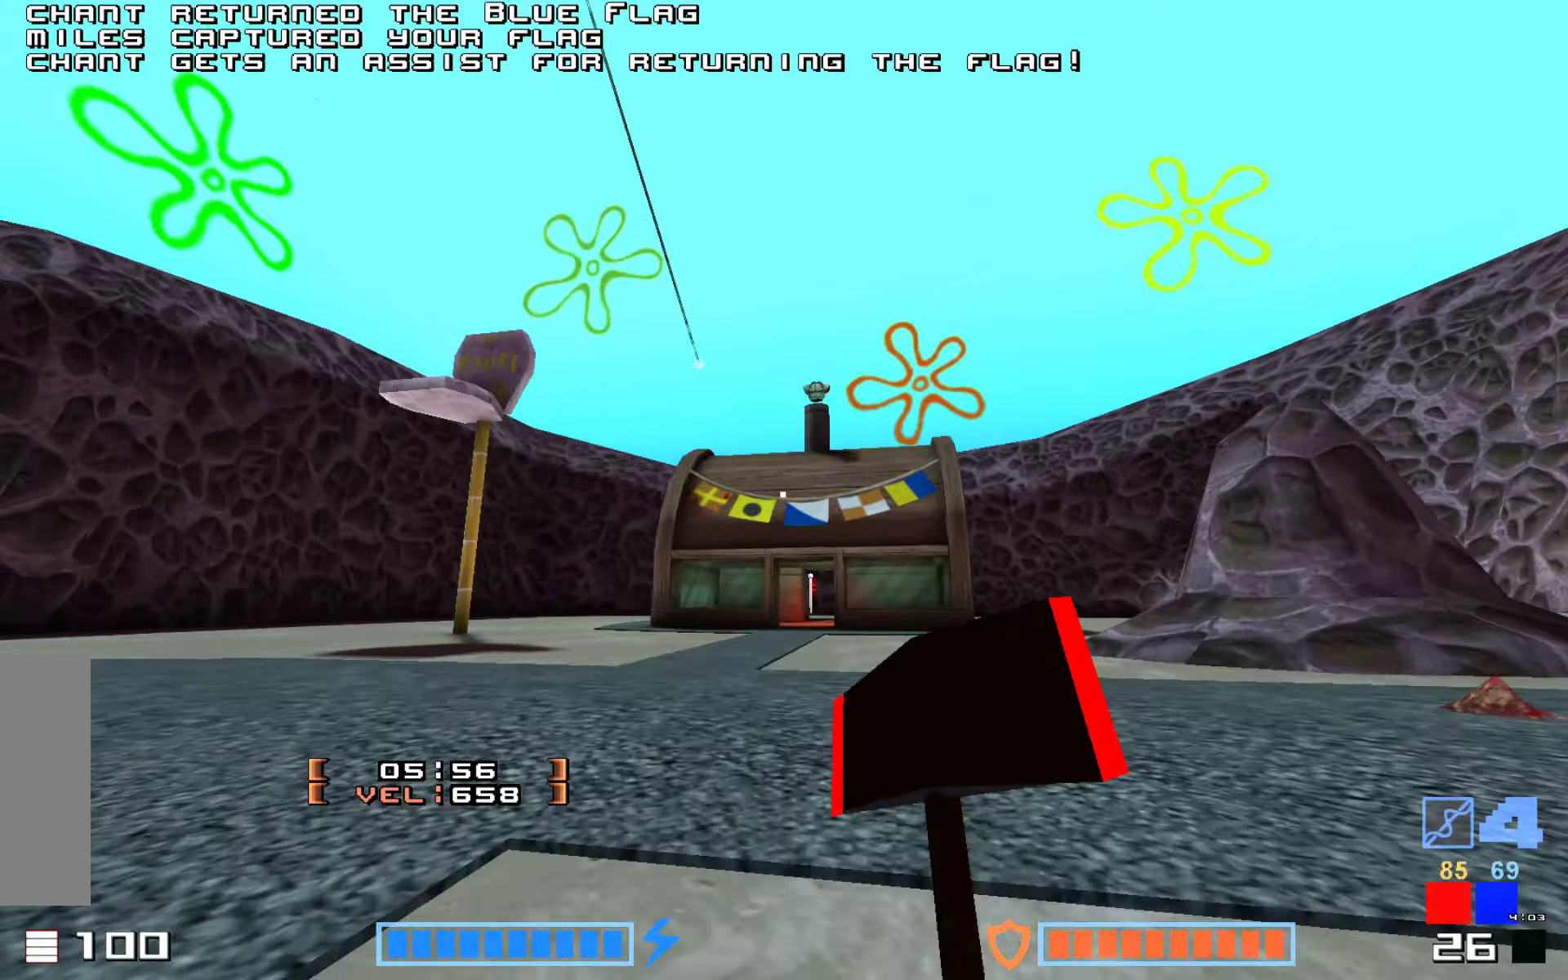
{"keys": ["up"], "events": [[100, "hammer", "up"], [167, "hammer", "down"], [317, "hammer", "up"]]}
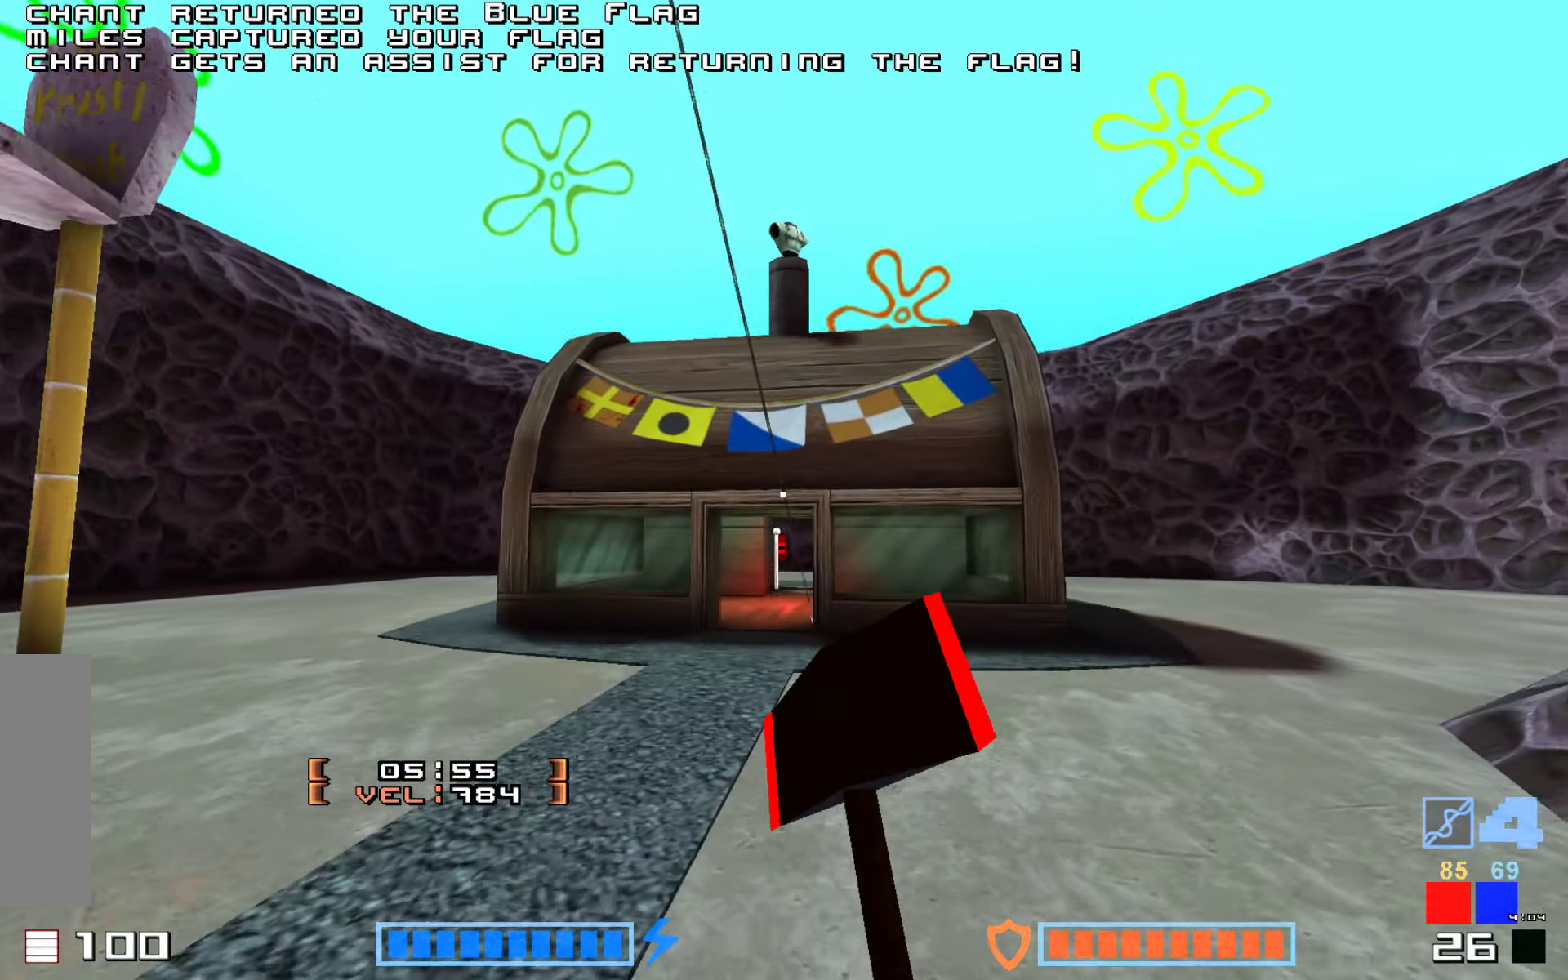
{"keys": ["up"], "events": []}
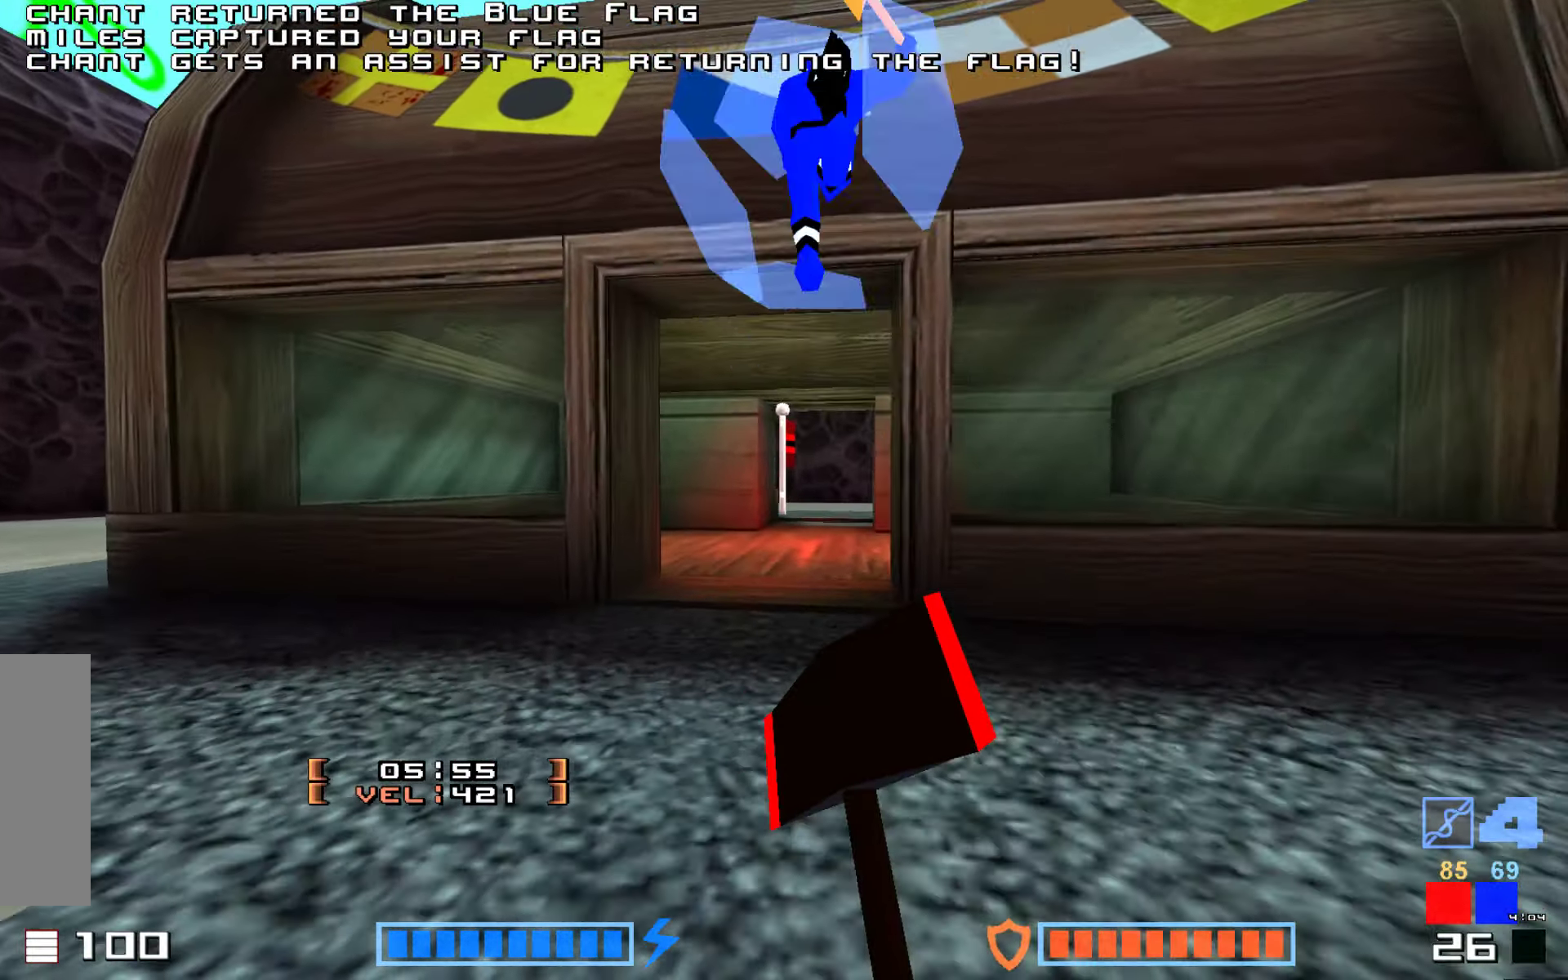
{"keys": ["up"], "events": [[283, "hammer", "down"], [333, "hammer", "up"], [433, "hammer", "down"], [500, "hammer", "up"]]}
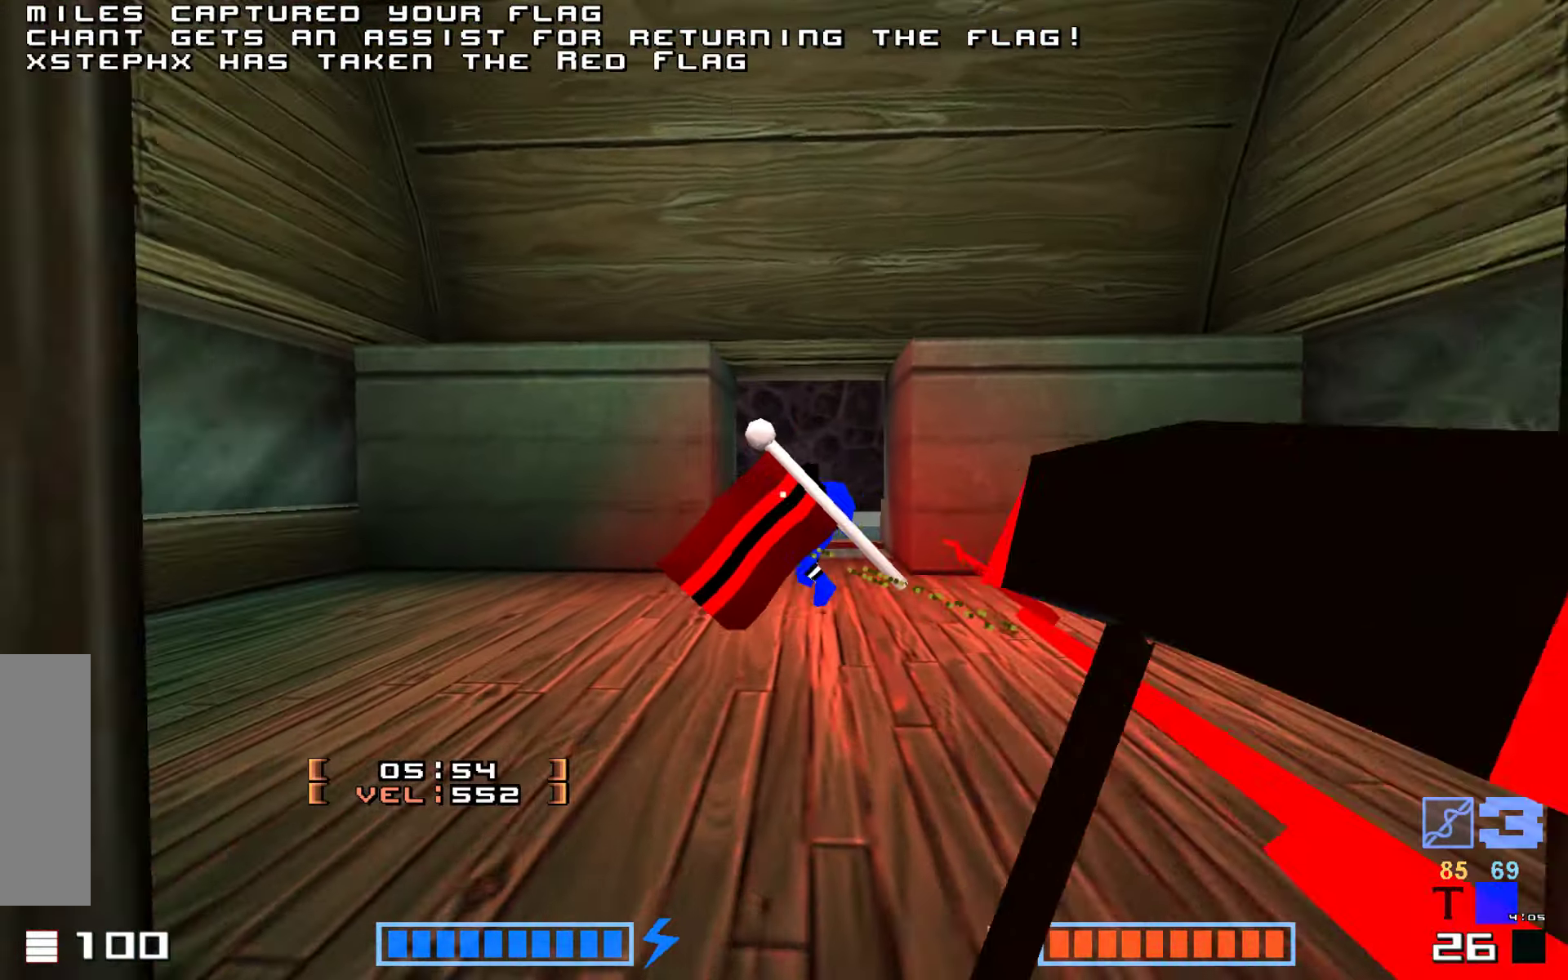
{"keys": ["up"], "events": [[100, "hammer", "down"], [150, "hammer", "up"], [233, "hammer", "down"], [267, "hammer", "up"], [400, "hammer", "down"], [433, "hammer", "up"]]}
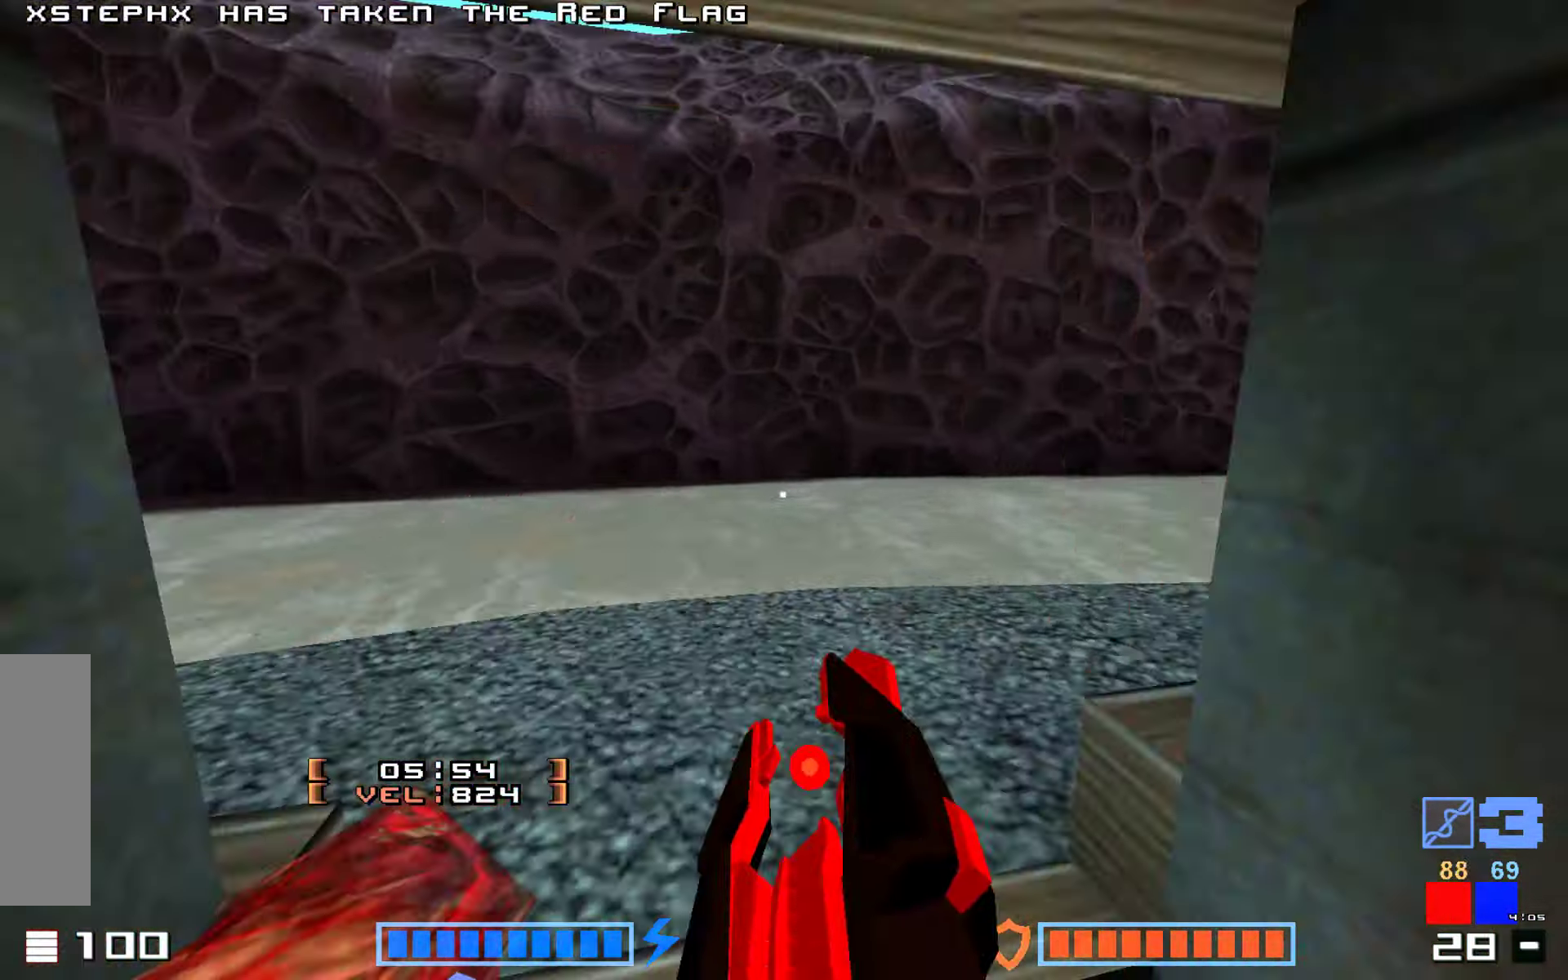
{"keys": ["up"], "events": [[217, "hammer", "down"], [233, "hammer", "up"], [383, "hammer", "down"], [467, "hammer", "up"]]}
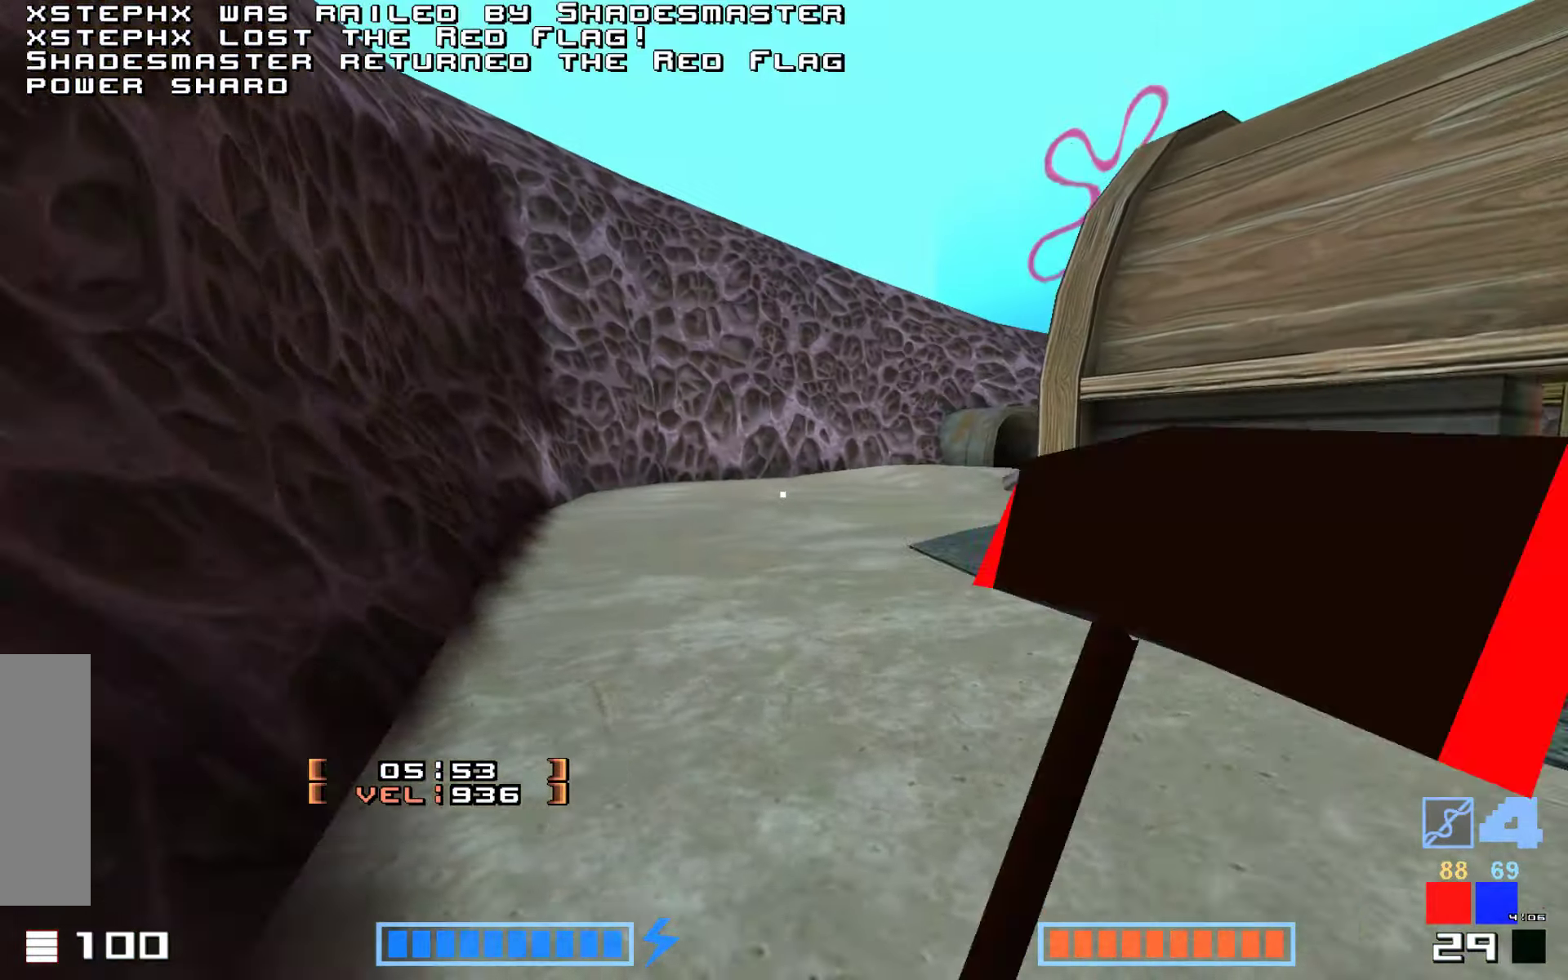
{"keys": ["up"], "events": []}
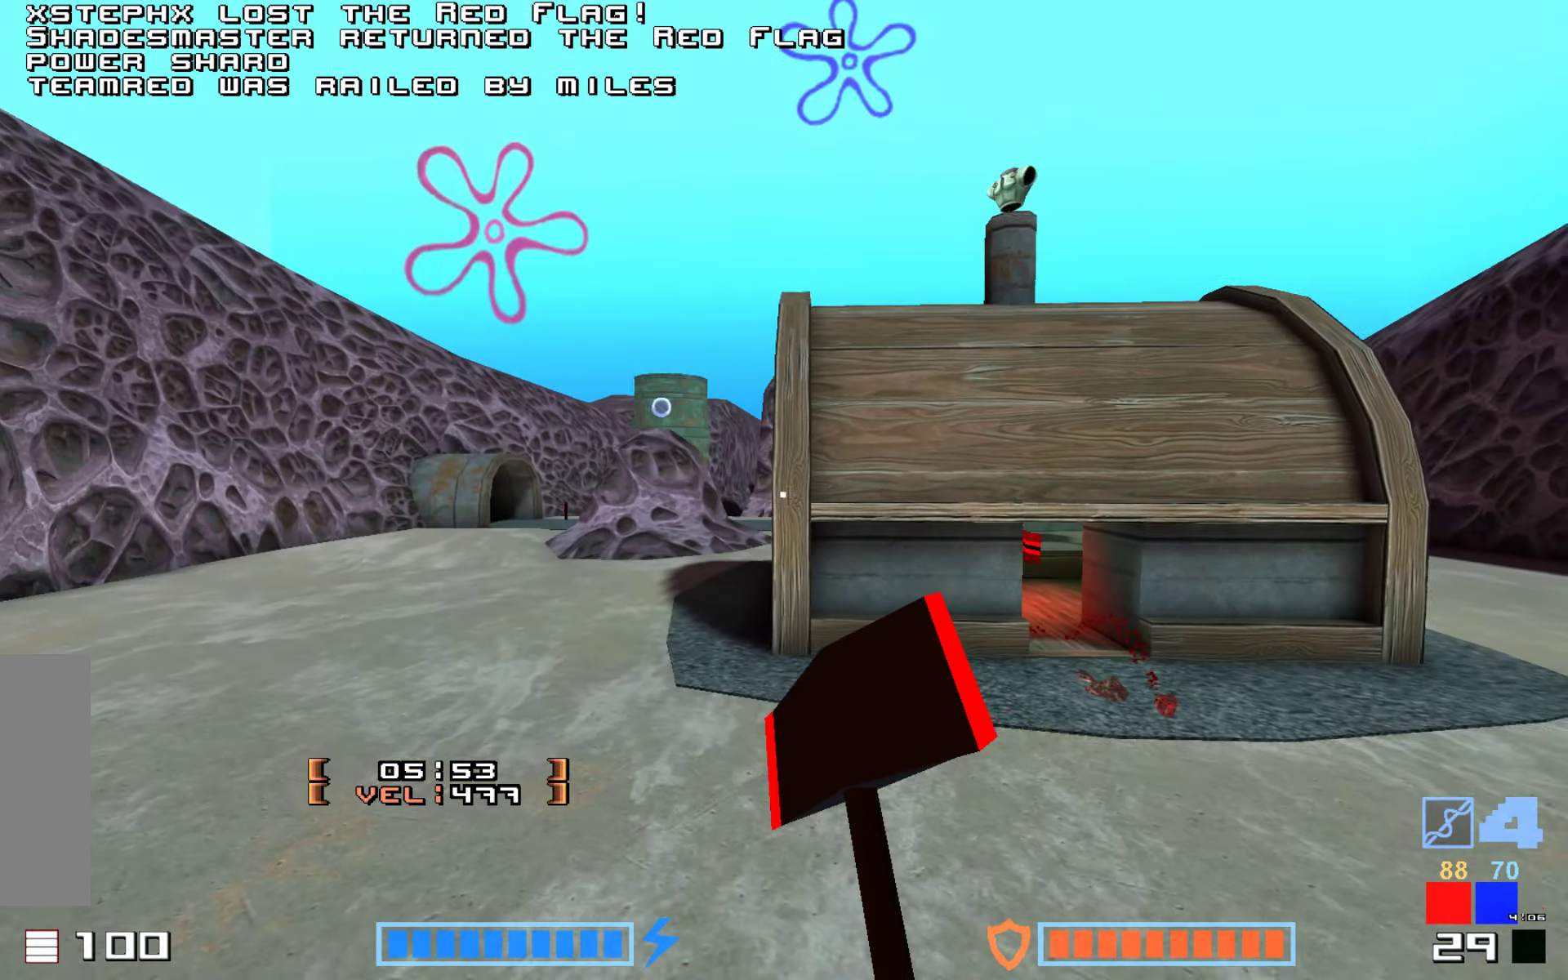
{"keys": ["up"], "events": [[200, "up", "up"], [483, "up", "down"]]}
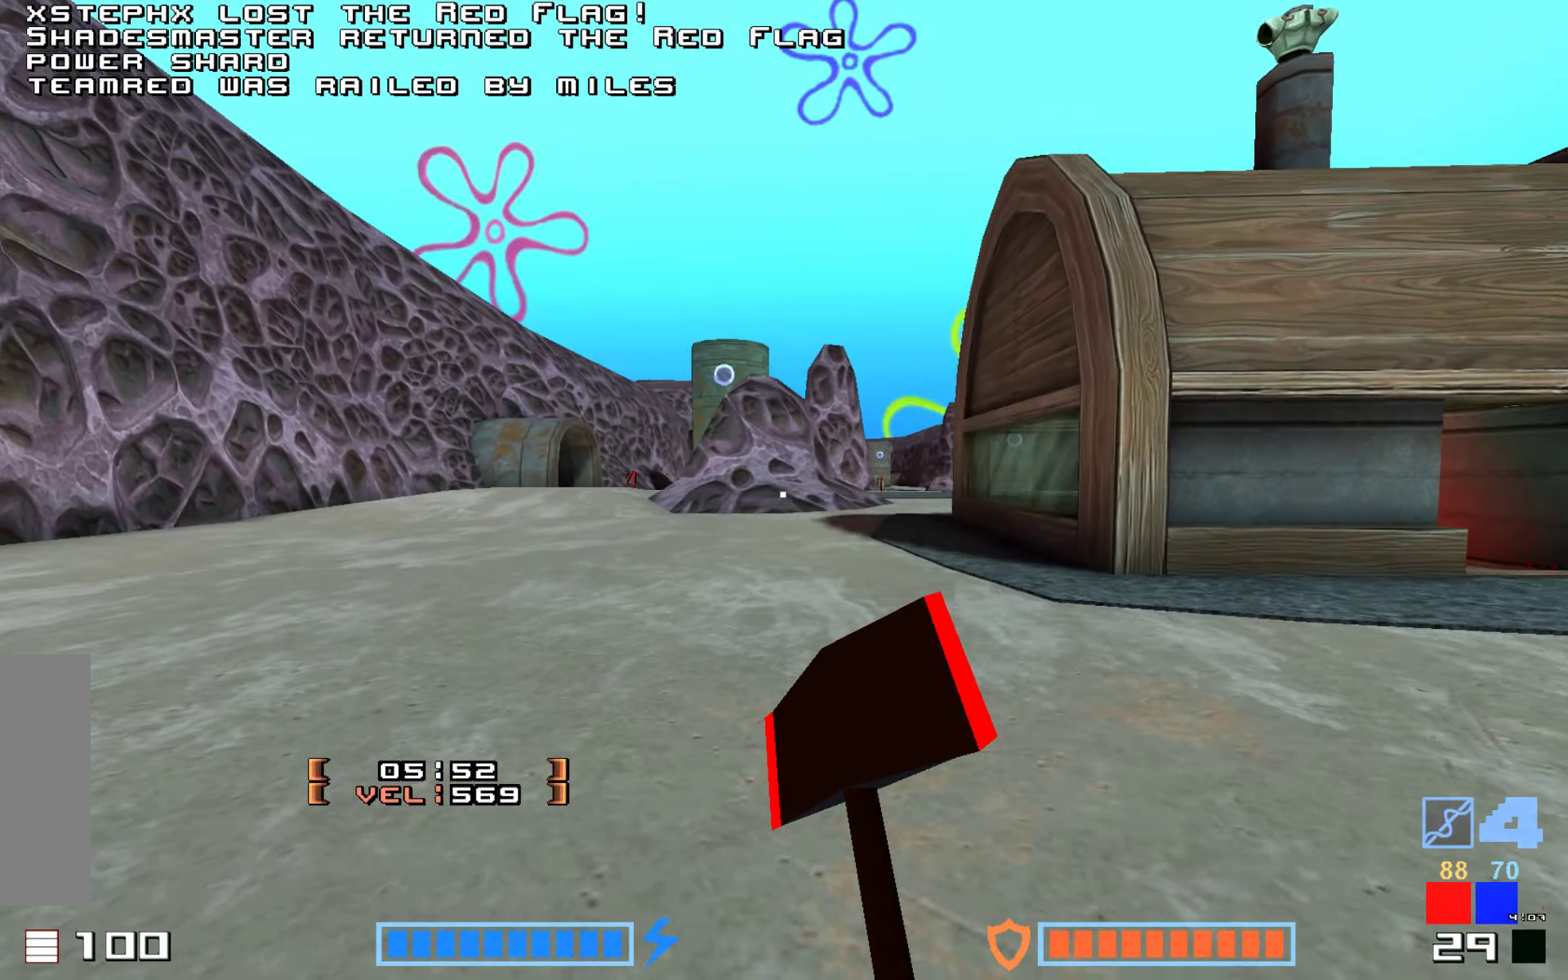
{"keys": ["up"], "events": [[333, "right", "down"], [450, "right", "up"]]}
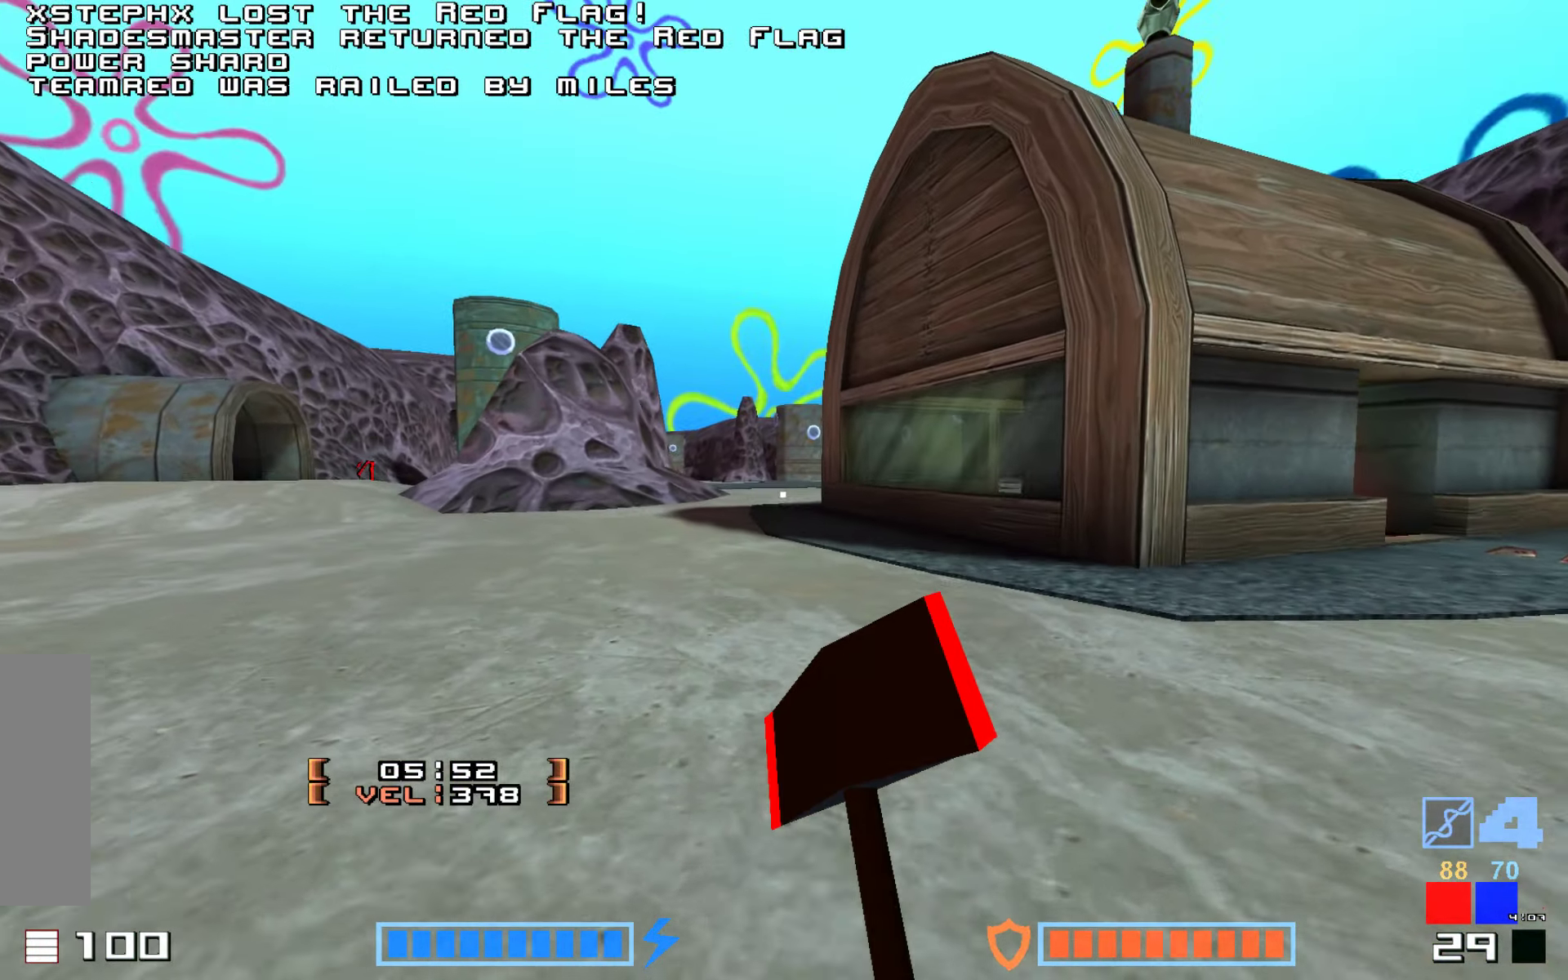
{"keys": []}
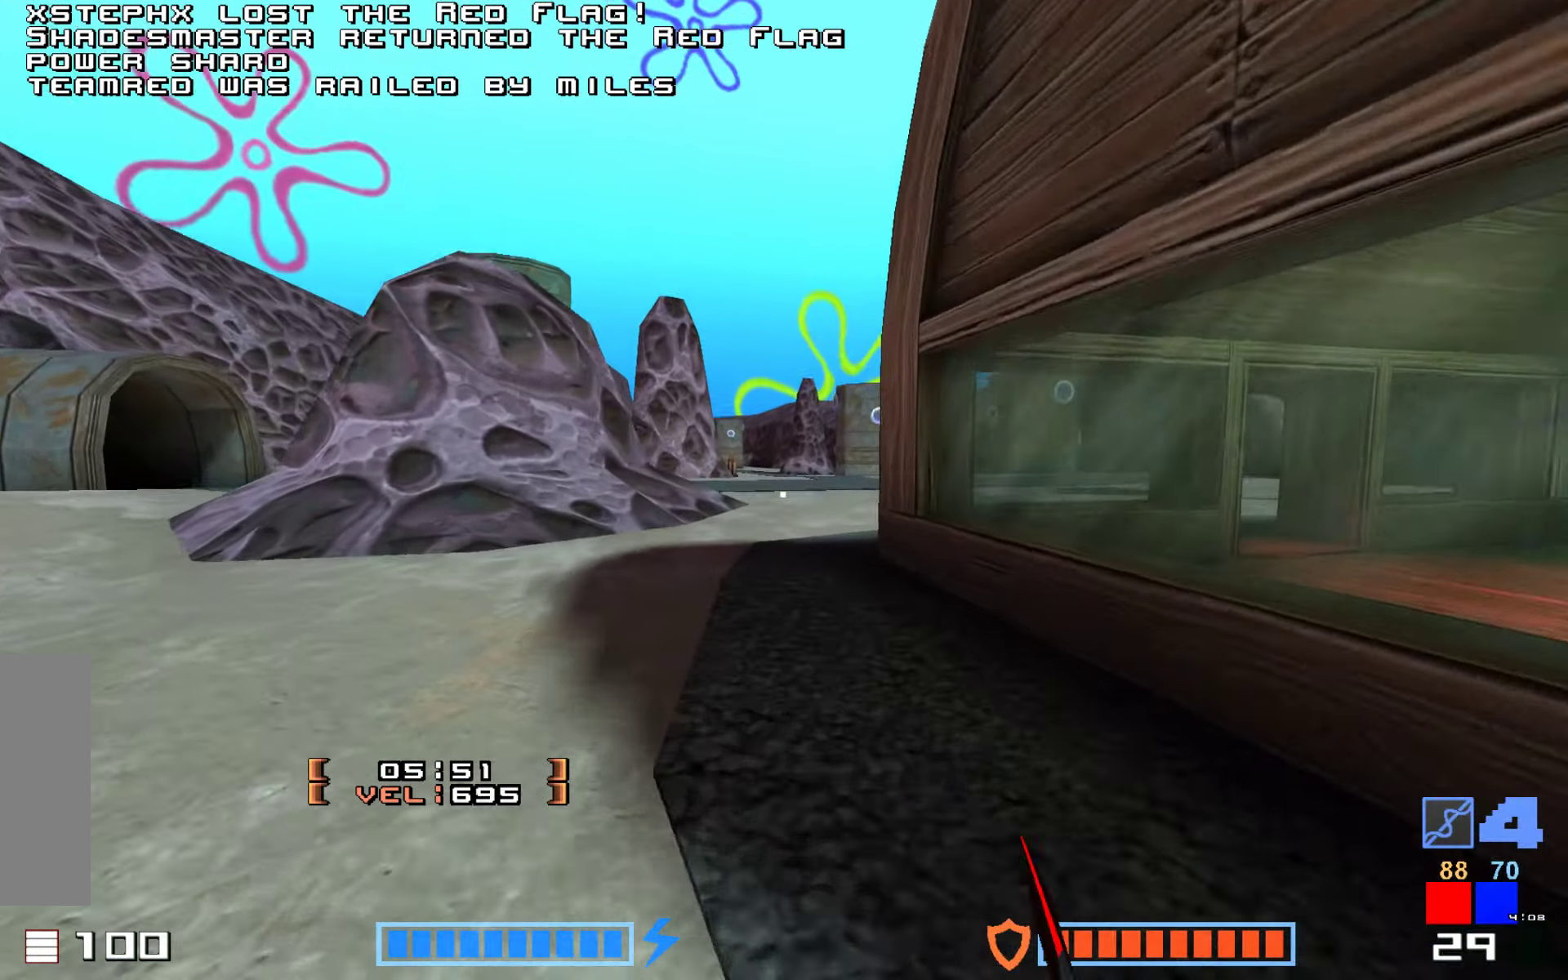
{"keys": ["right"], "events": [[50, "up", "down"], [67, "hammer", "down"], [300, "hammer", "up"], [400, "right", "down"], [417, "up", "up"]]}
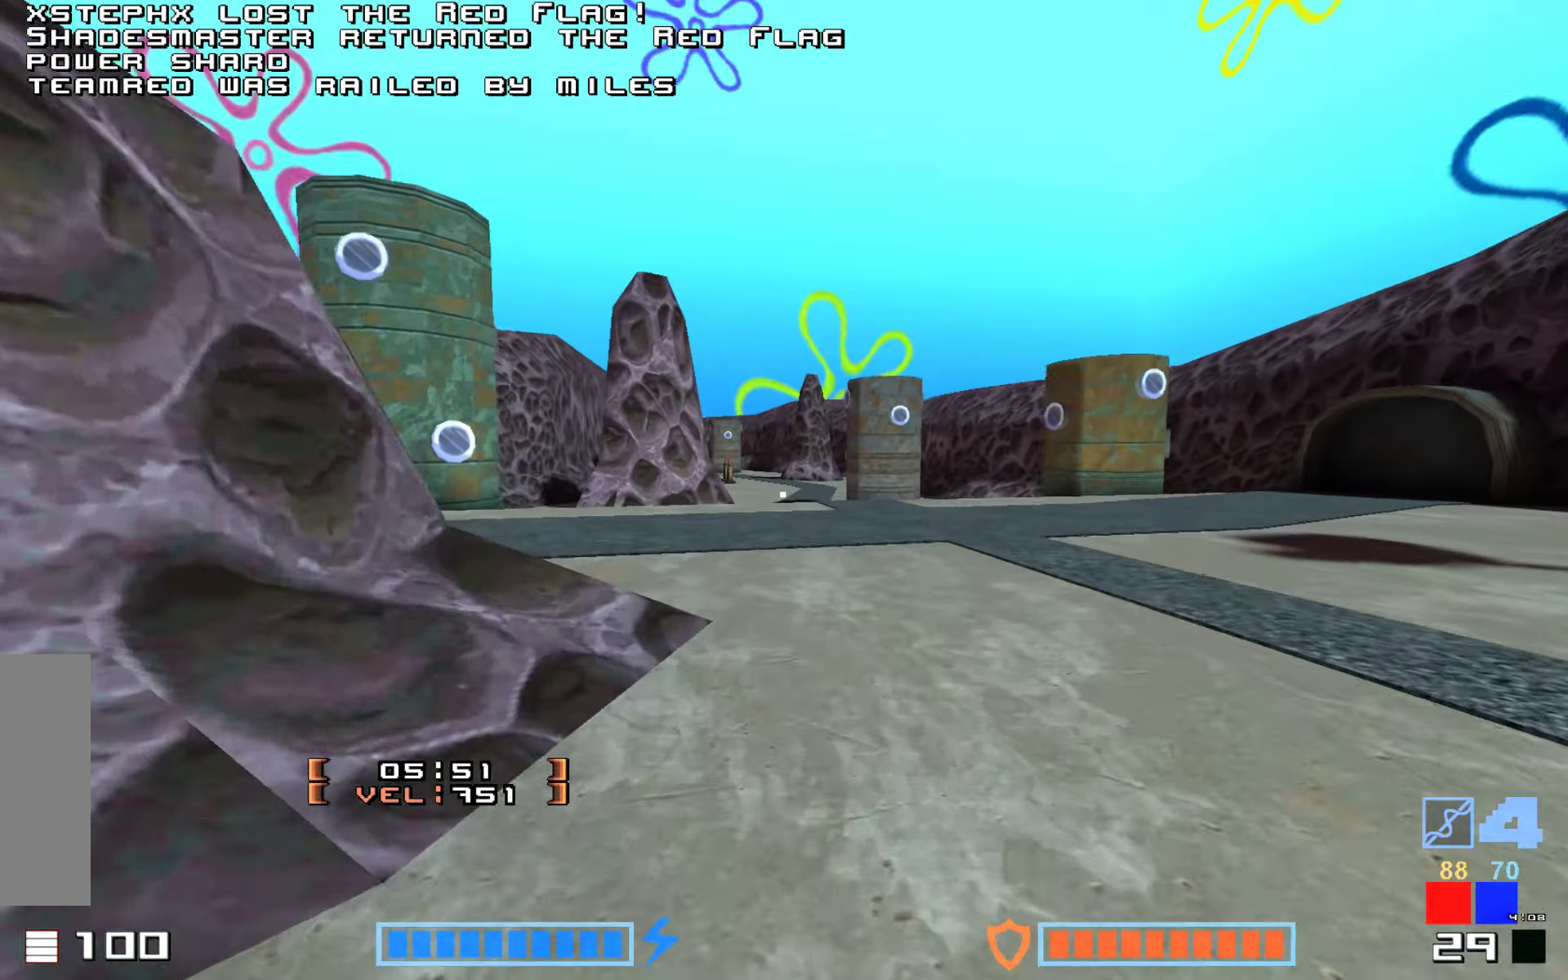
{"keys": [], "events": [[184, "hammer", "down"], [417, "hammer", "up"], [417, "right", "up"]]}
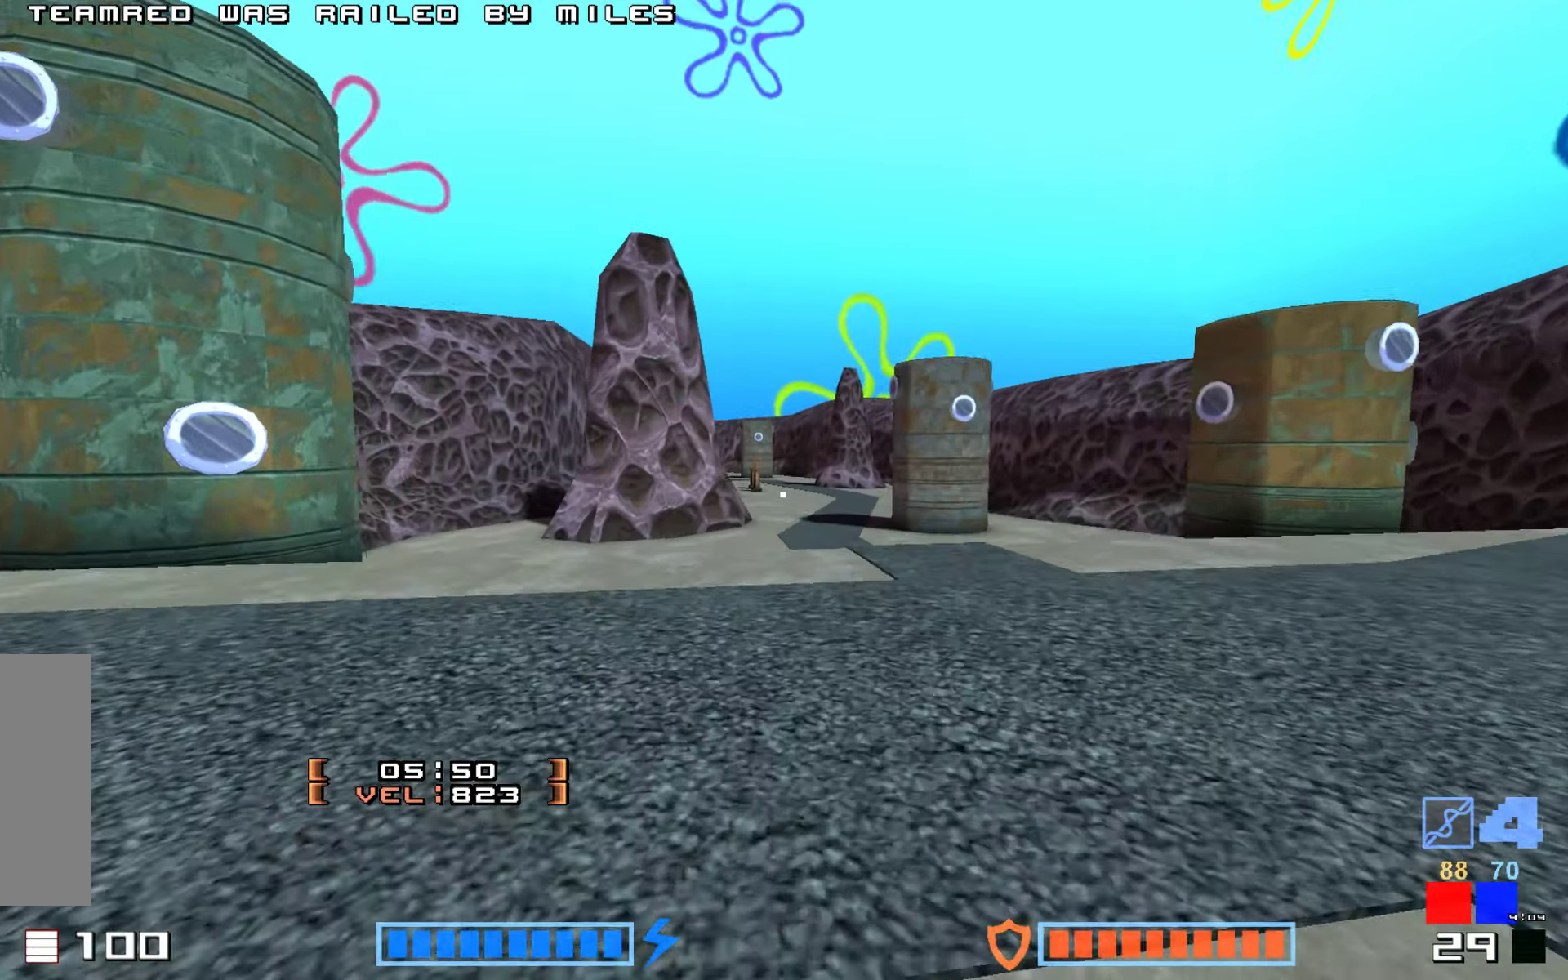
{"keys": ["right"], "events": [[284, "right", "down"]]}
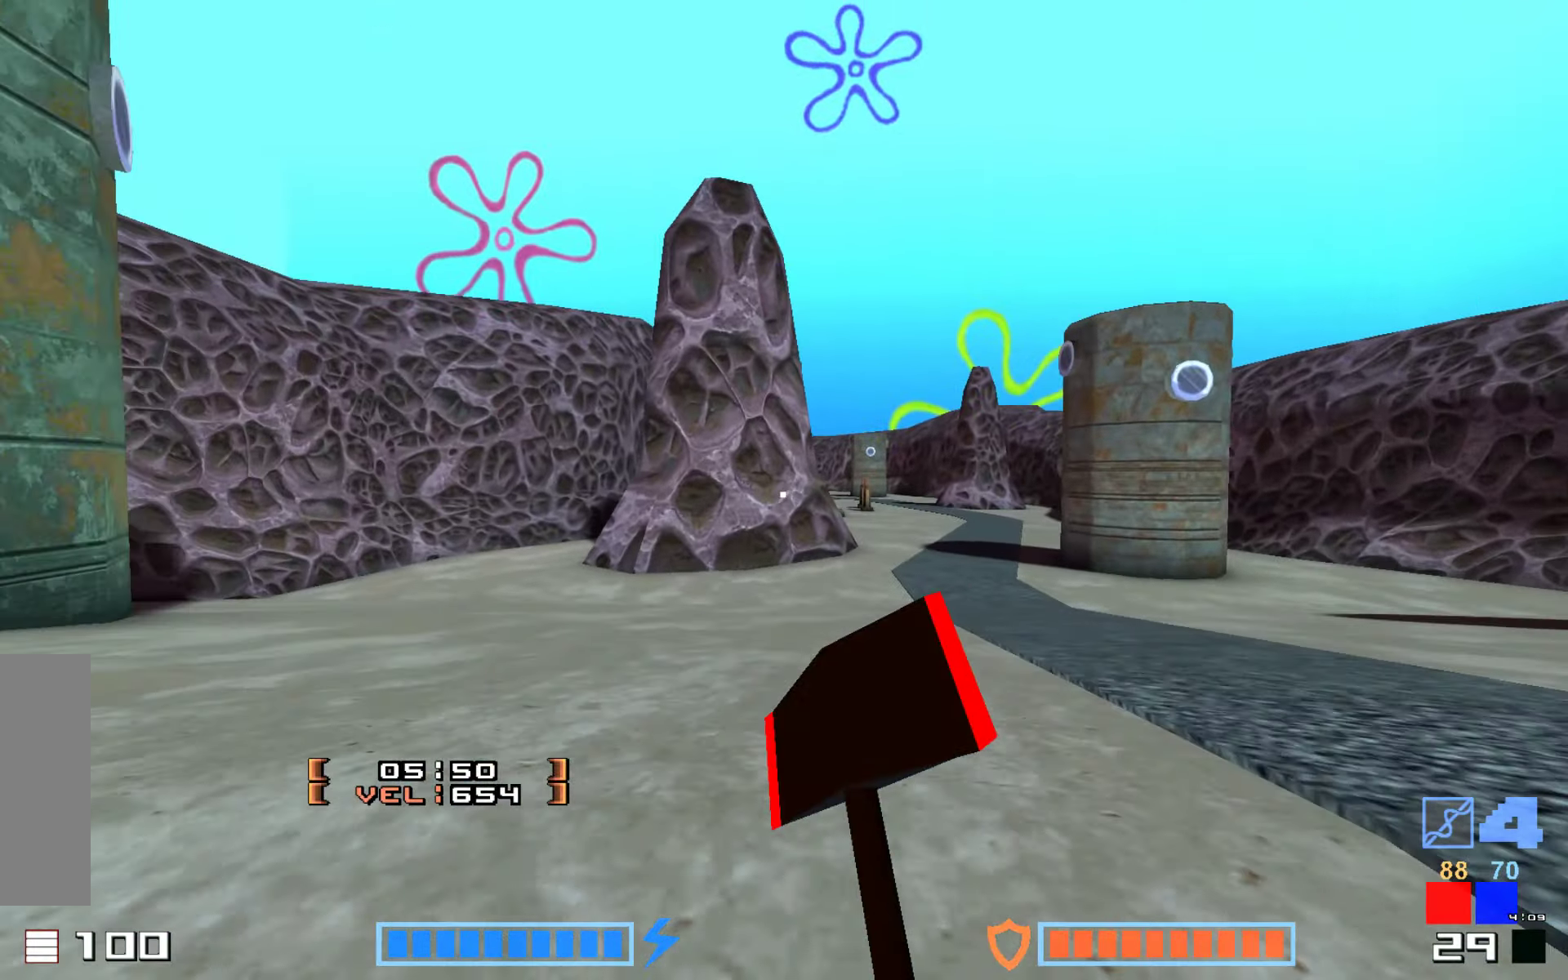
{"keys": ["right"], "events": []}
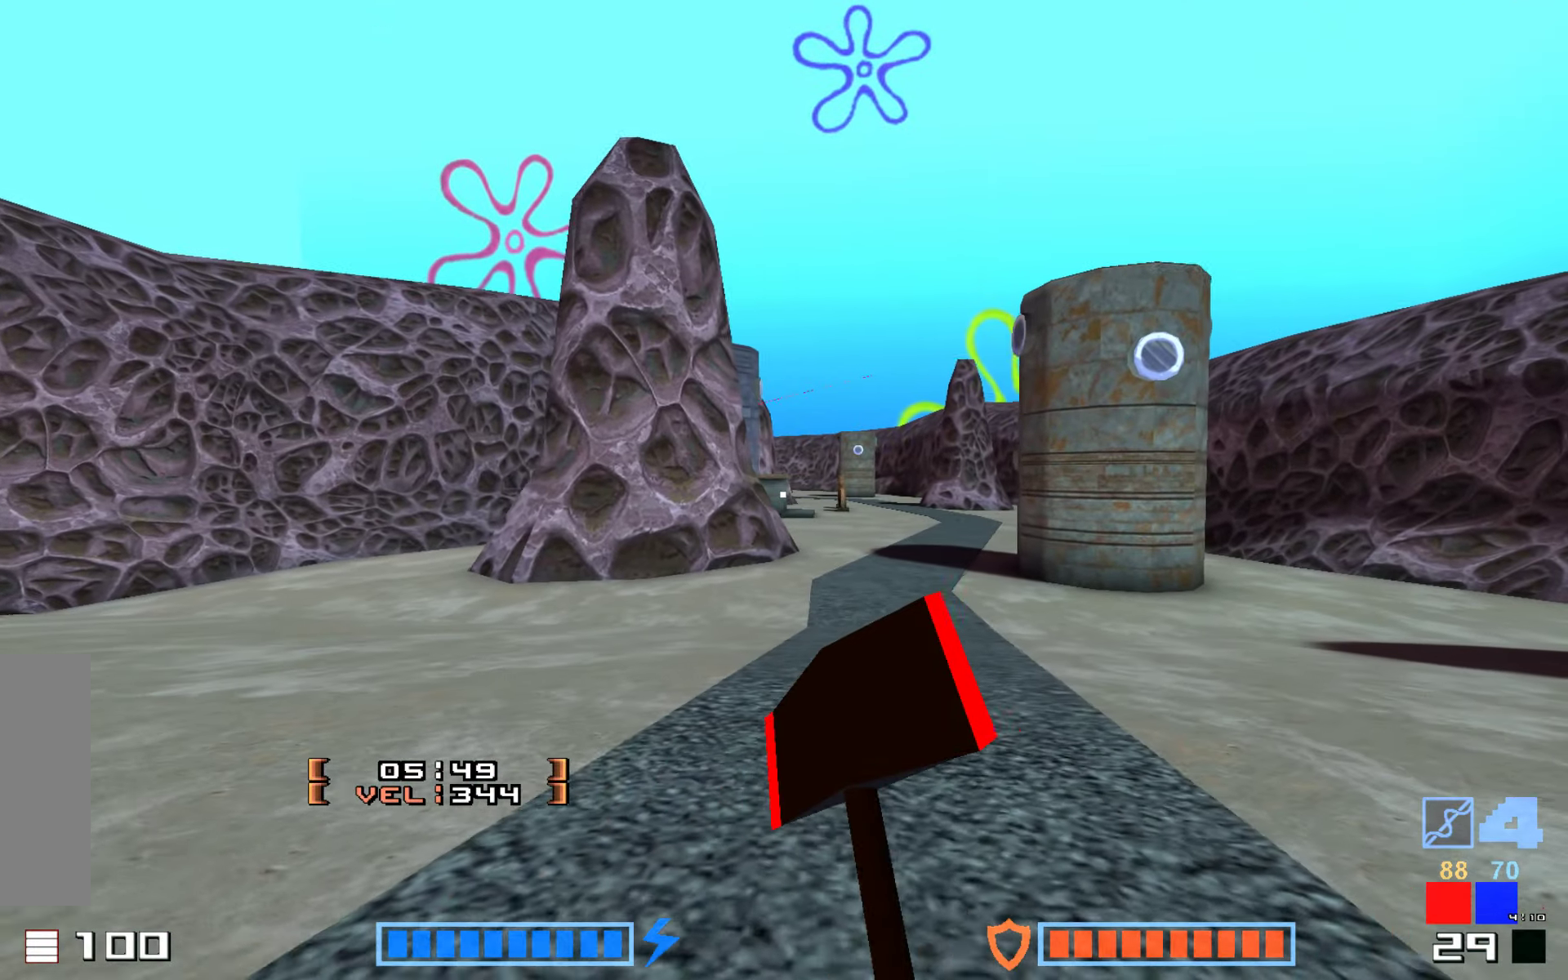
{"keys": ["down", "right"], "events": [[34, "right", "up"], [500, "down", "down"], [500, "right", "down"]]}
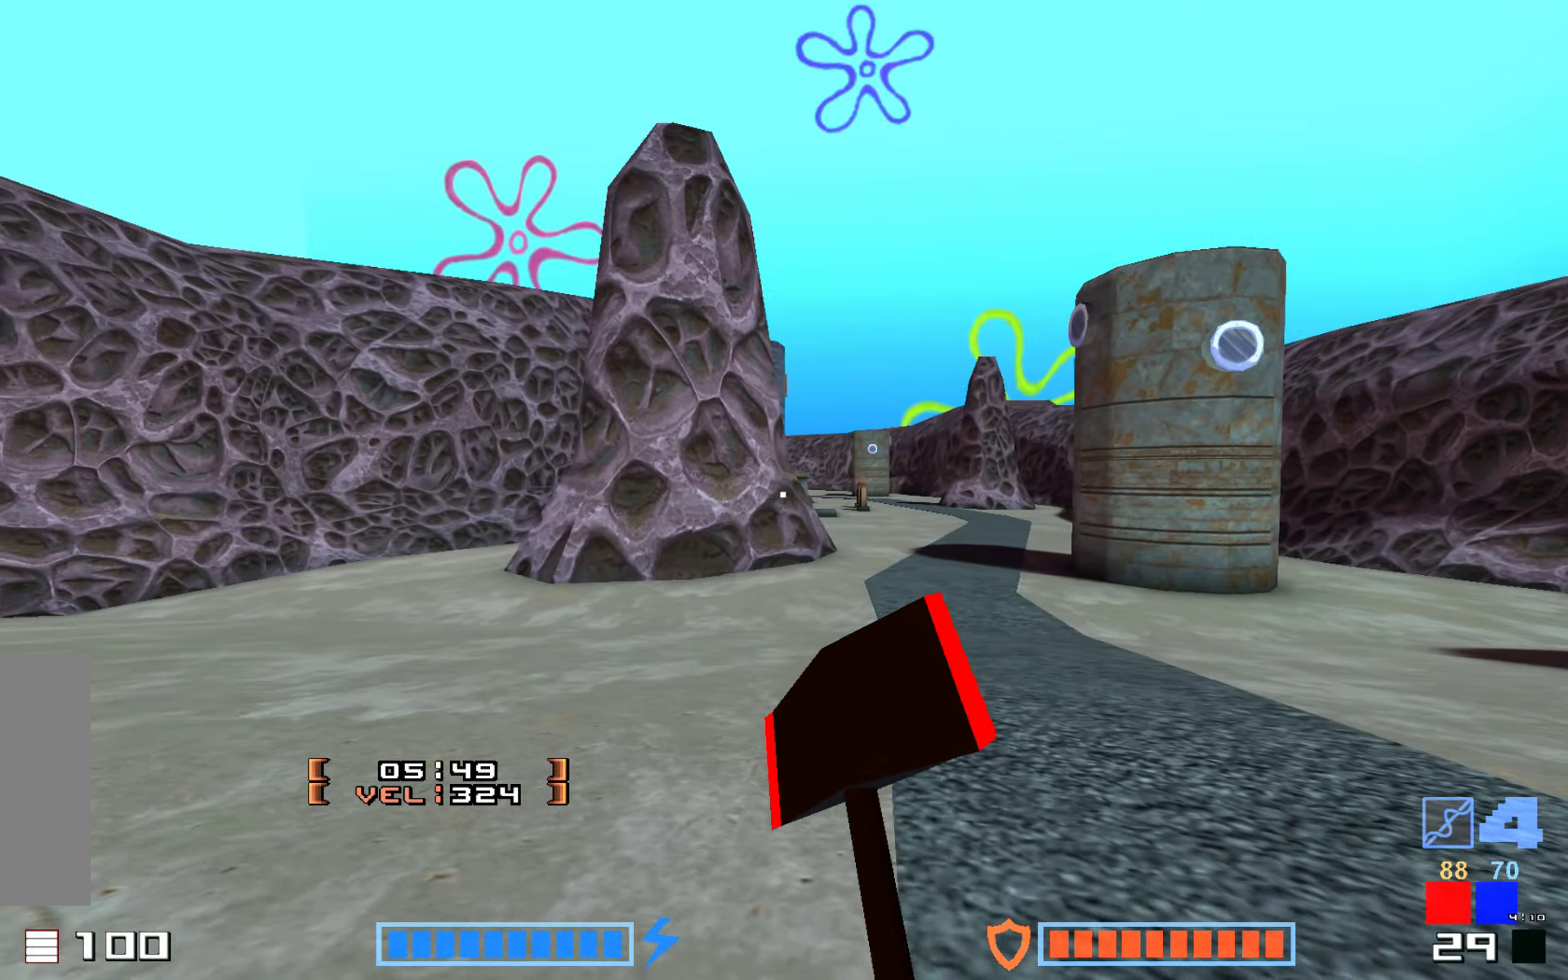
{"keys": ["down"], "events": [[250, "right", "up"]]}
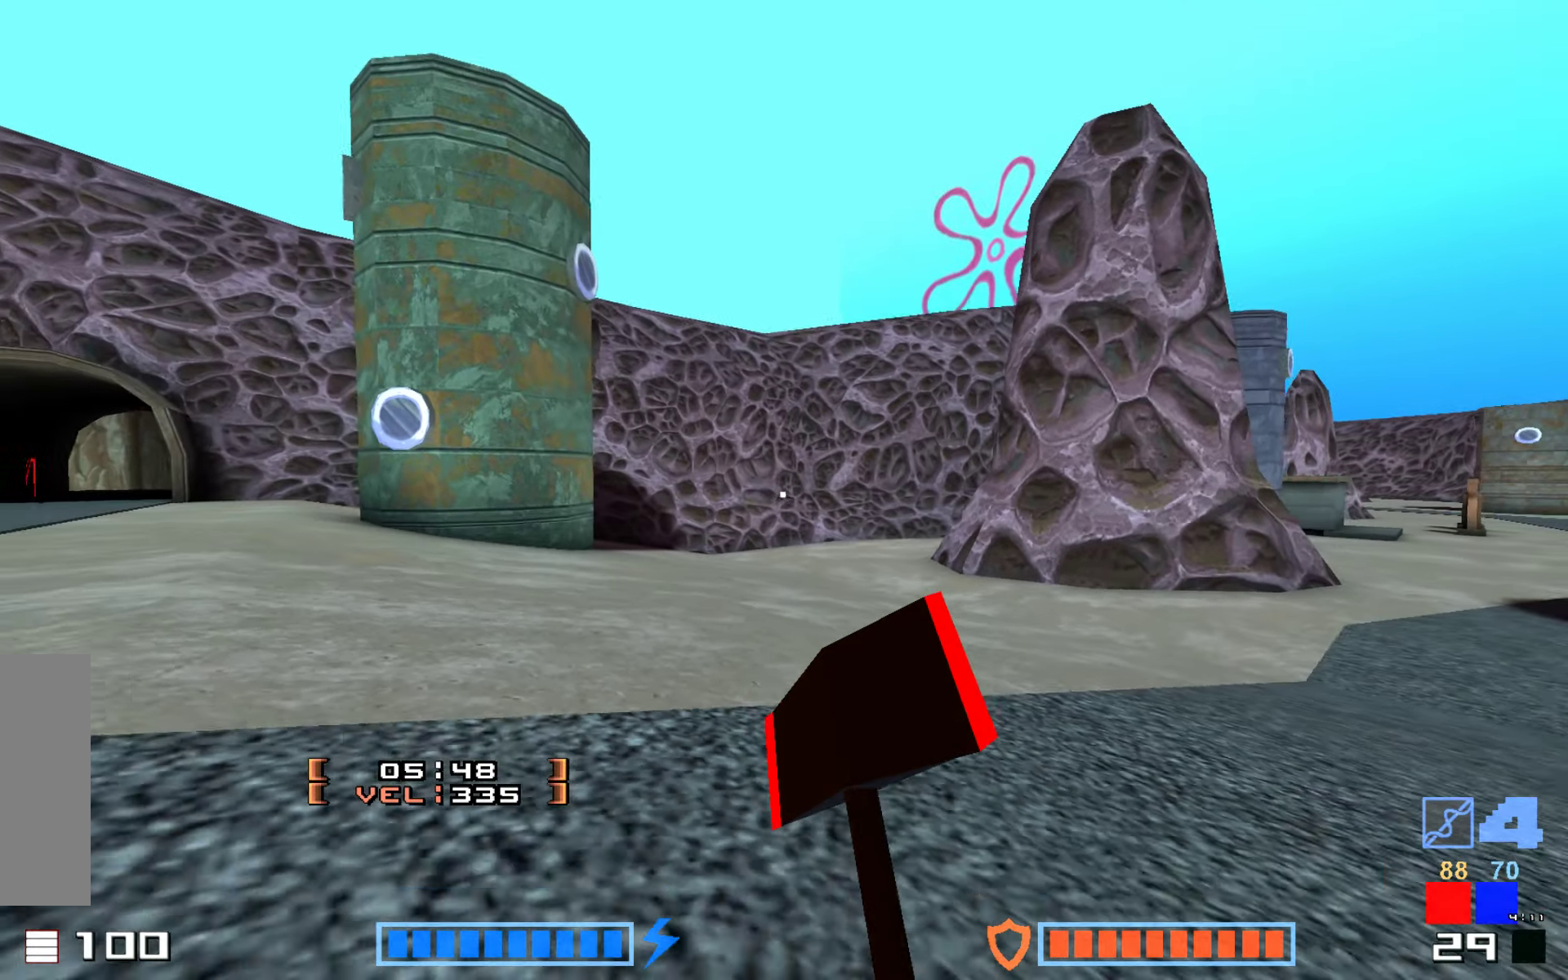
{"keys": ["down"], "events": []}
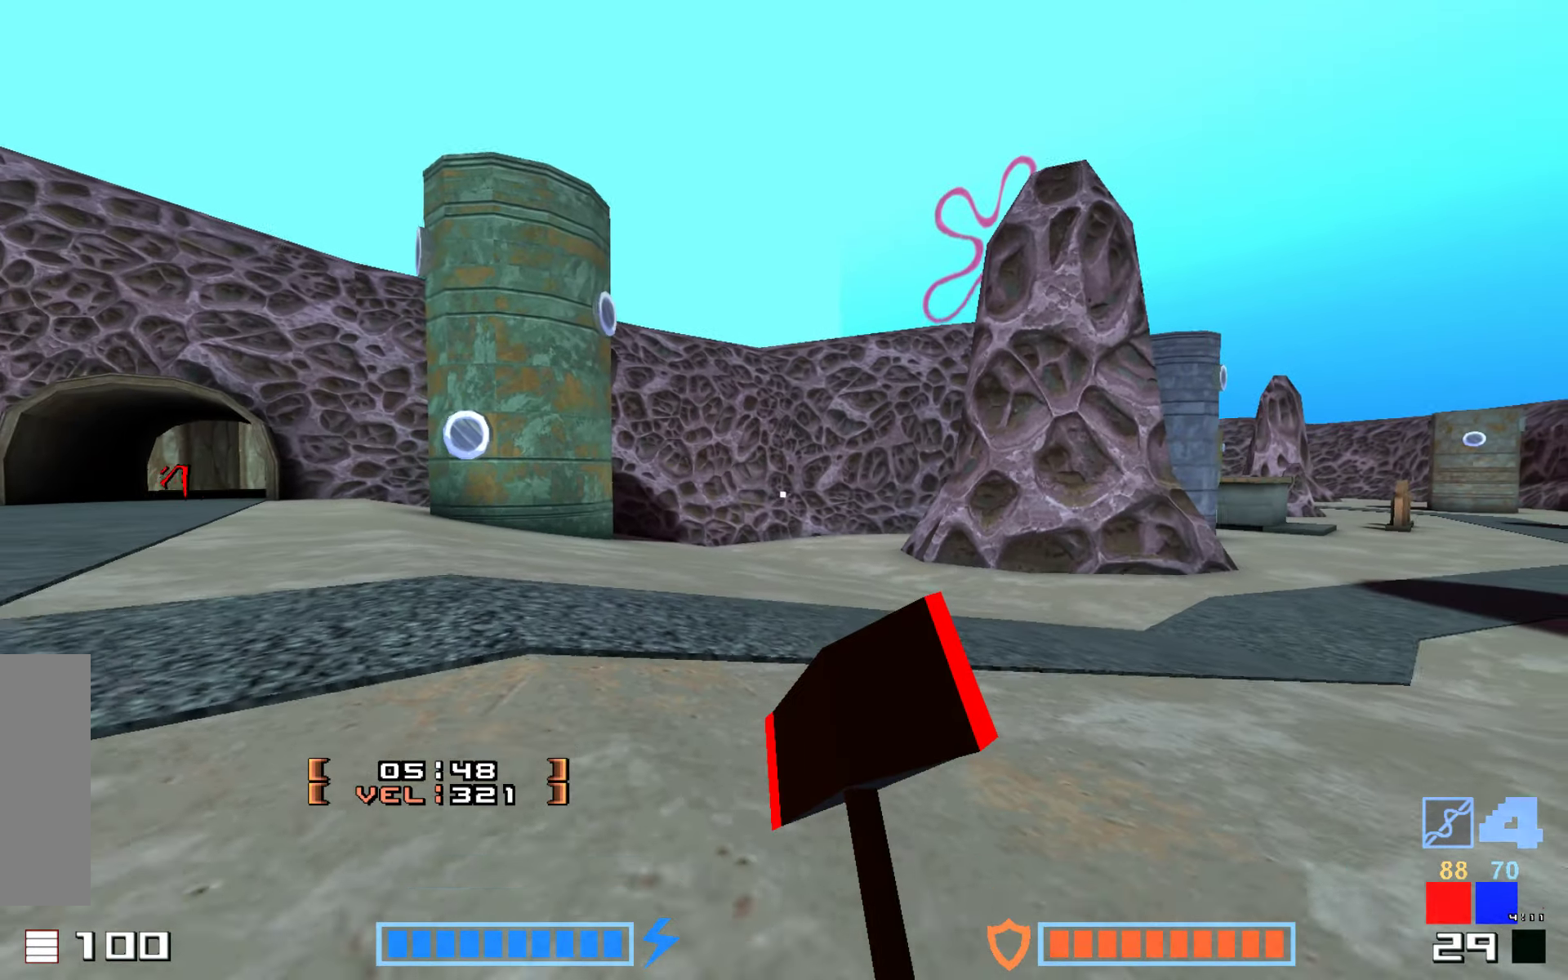
{"keys": [], "events": [[217, "down", "up"]]}